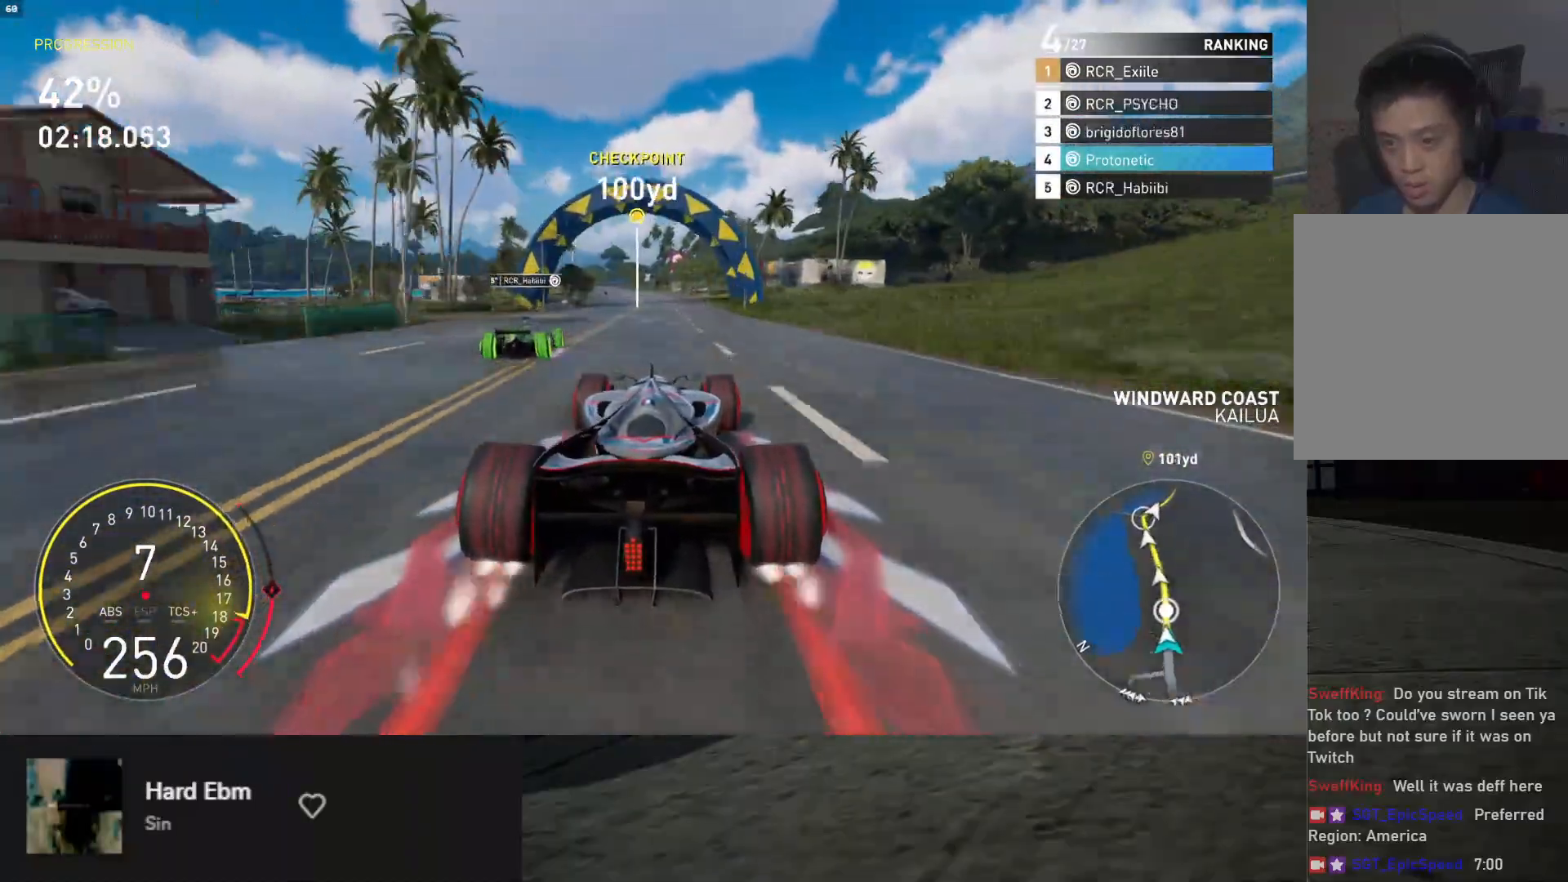
Gameplay with a controller (Xbox layout); each line is a JSON object with the inputs held at the frame after it. "events" lists button and stick changes between this image and that frame as [ms after this image, input, new state], when the widget could be followed in between.
{"buttons": ["L1", "R2"], "left_stick": "left", "right_stick": "center", "events": [[33, "L1", "down"], [450, "left_stick", "left"]]}
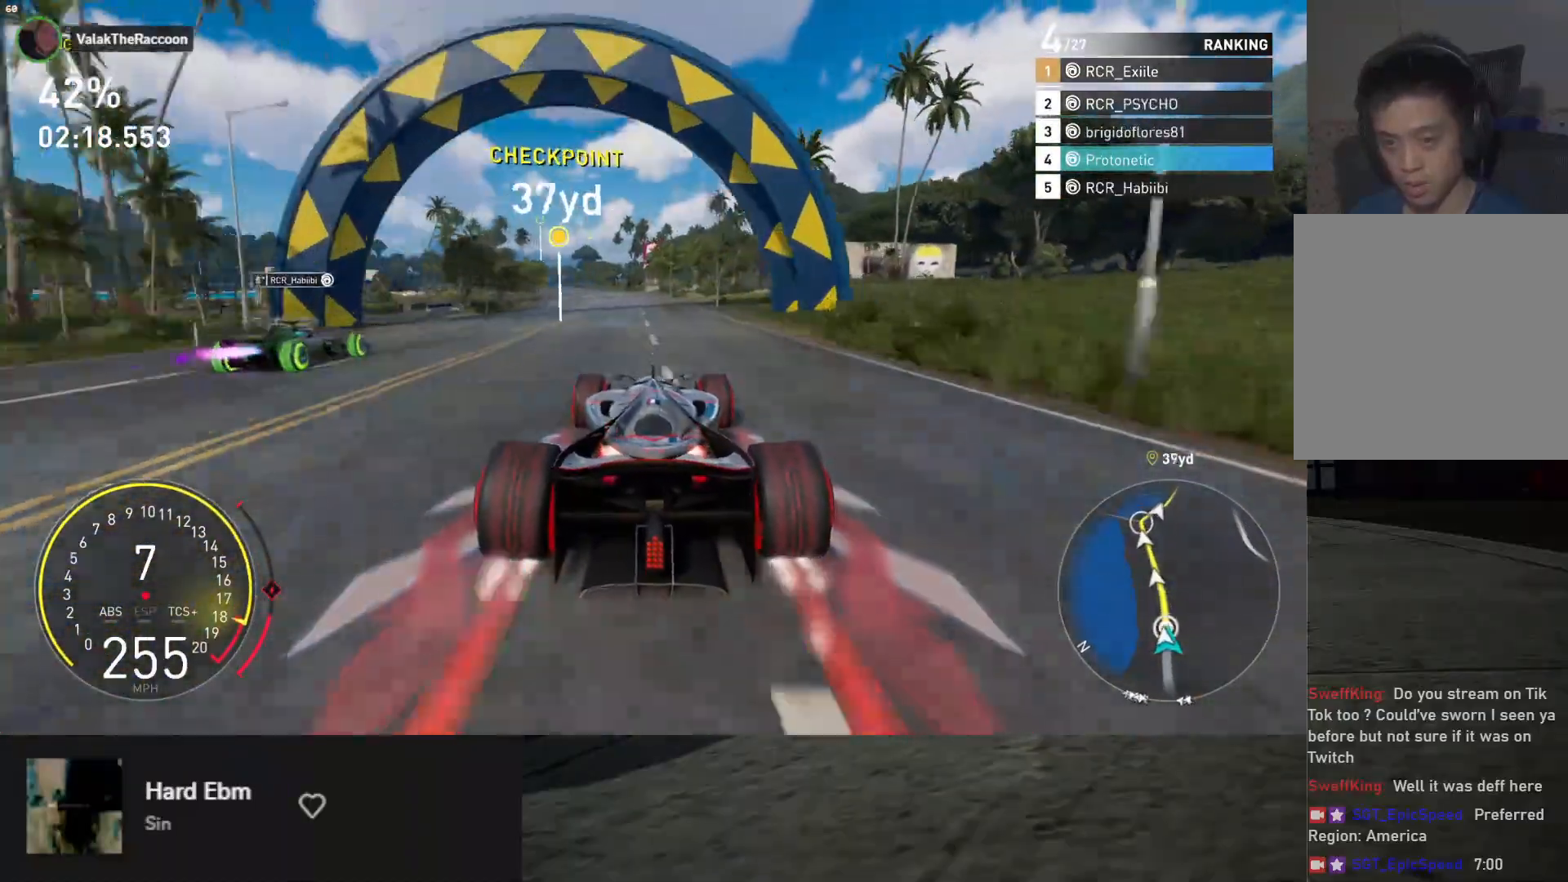
{"buttons": ["R2"], "left_stick": "down-left", "right_stick": "center", "events": [[117, "left_stick", "center"], [250, "L1", "up"], [267, "left_stick", "left"], [400, "left_stick", "down-left"]]}
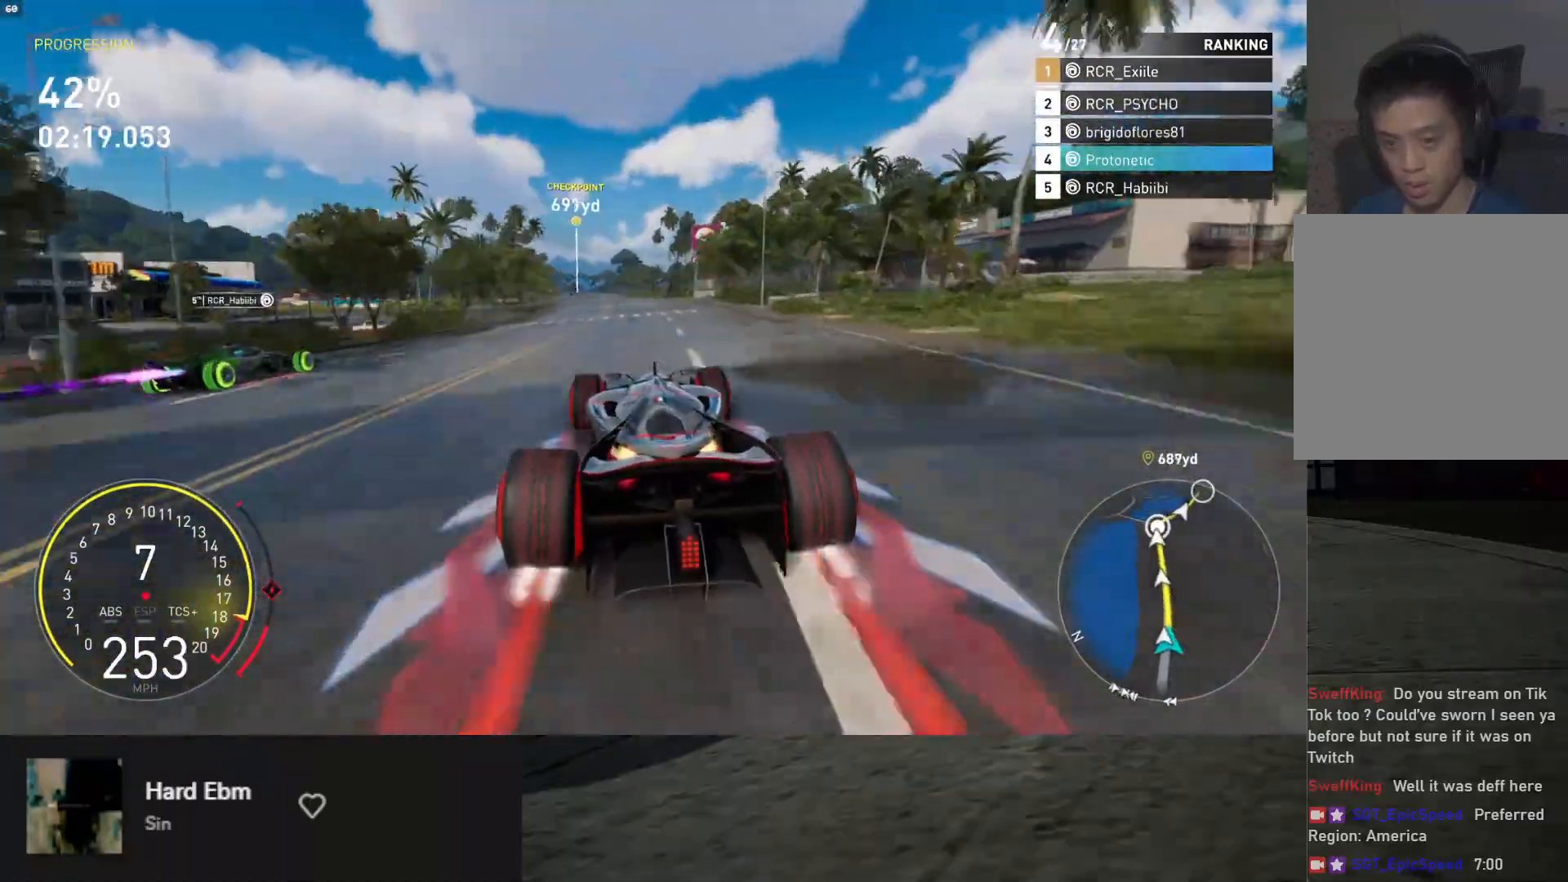
{"buttons": ["R2"], "left_stick": "down-left", "right_stick": "center", "events": [[50, "left_stick", "center"], [450, "left_stick", "down-left"]]}
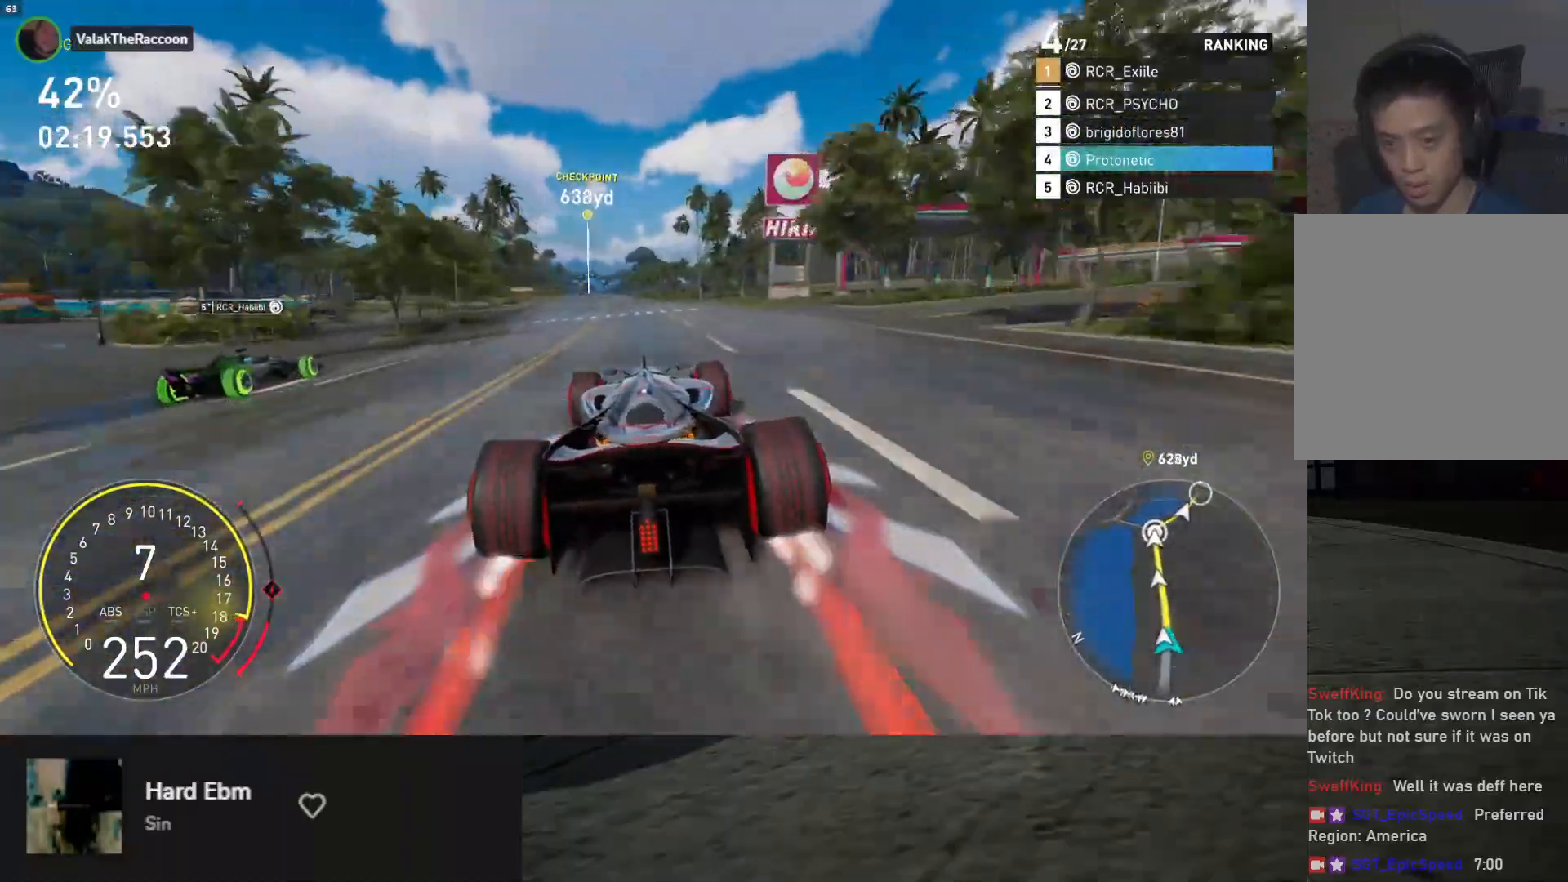
{"buttons": ["R2"], "left_stick": "down-left", "right_stick": "center", "events": []}
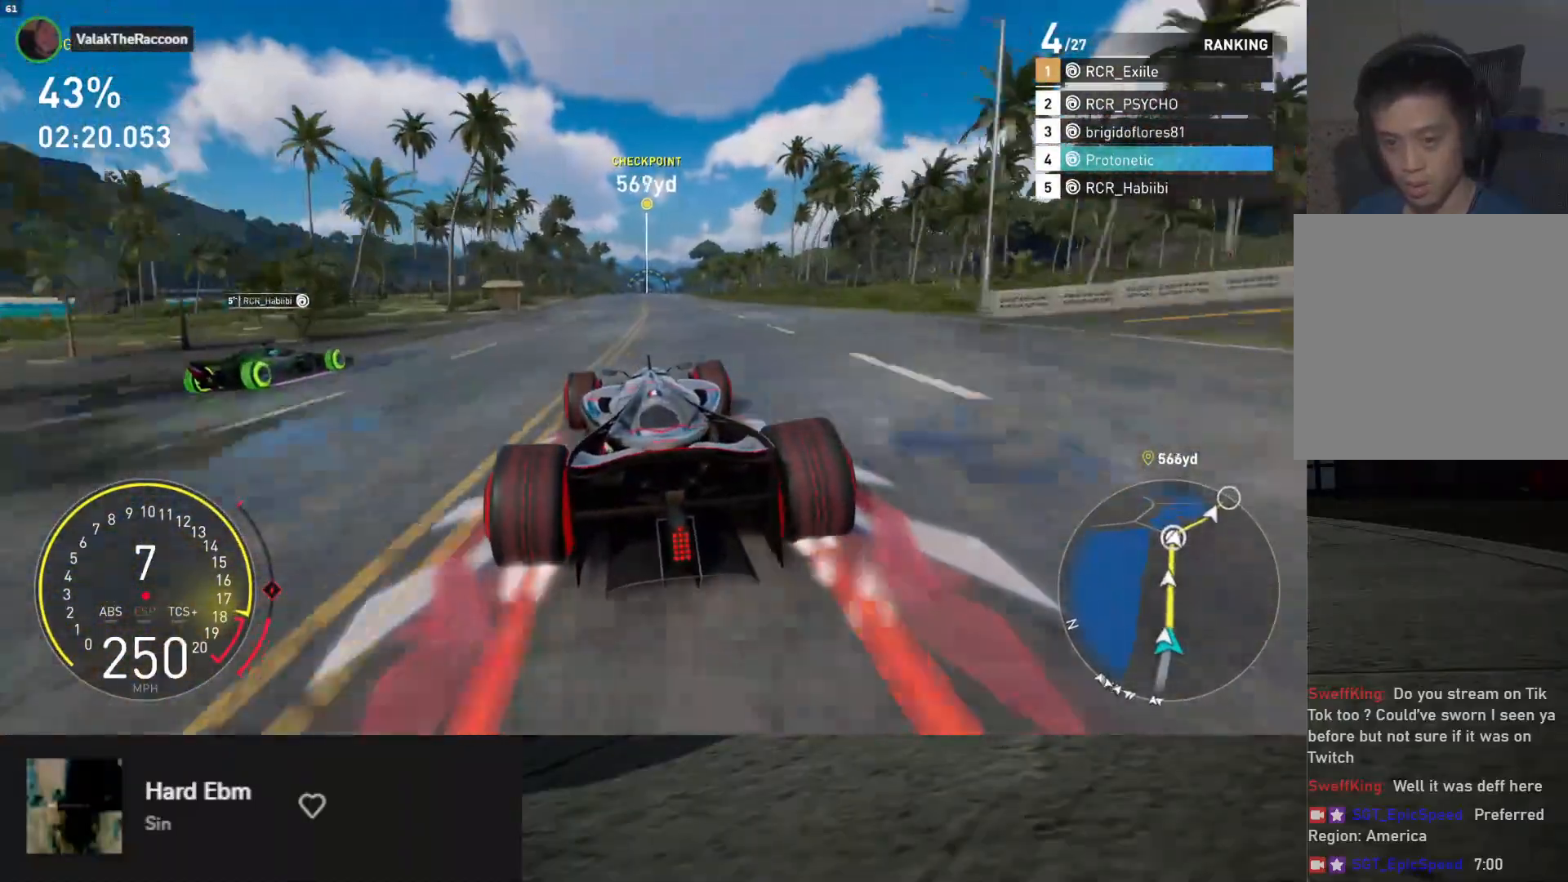
{"buttons": ["R2"], "left_stick": "right", "right_stick": "center", "events": [[233, "left_stick", "down"], [467, "left_stick", "right"]]}
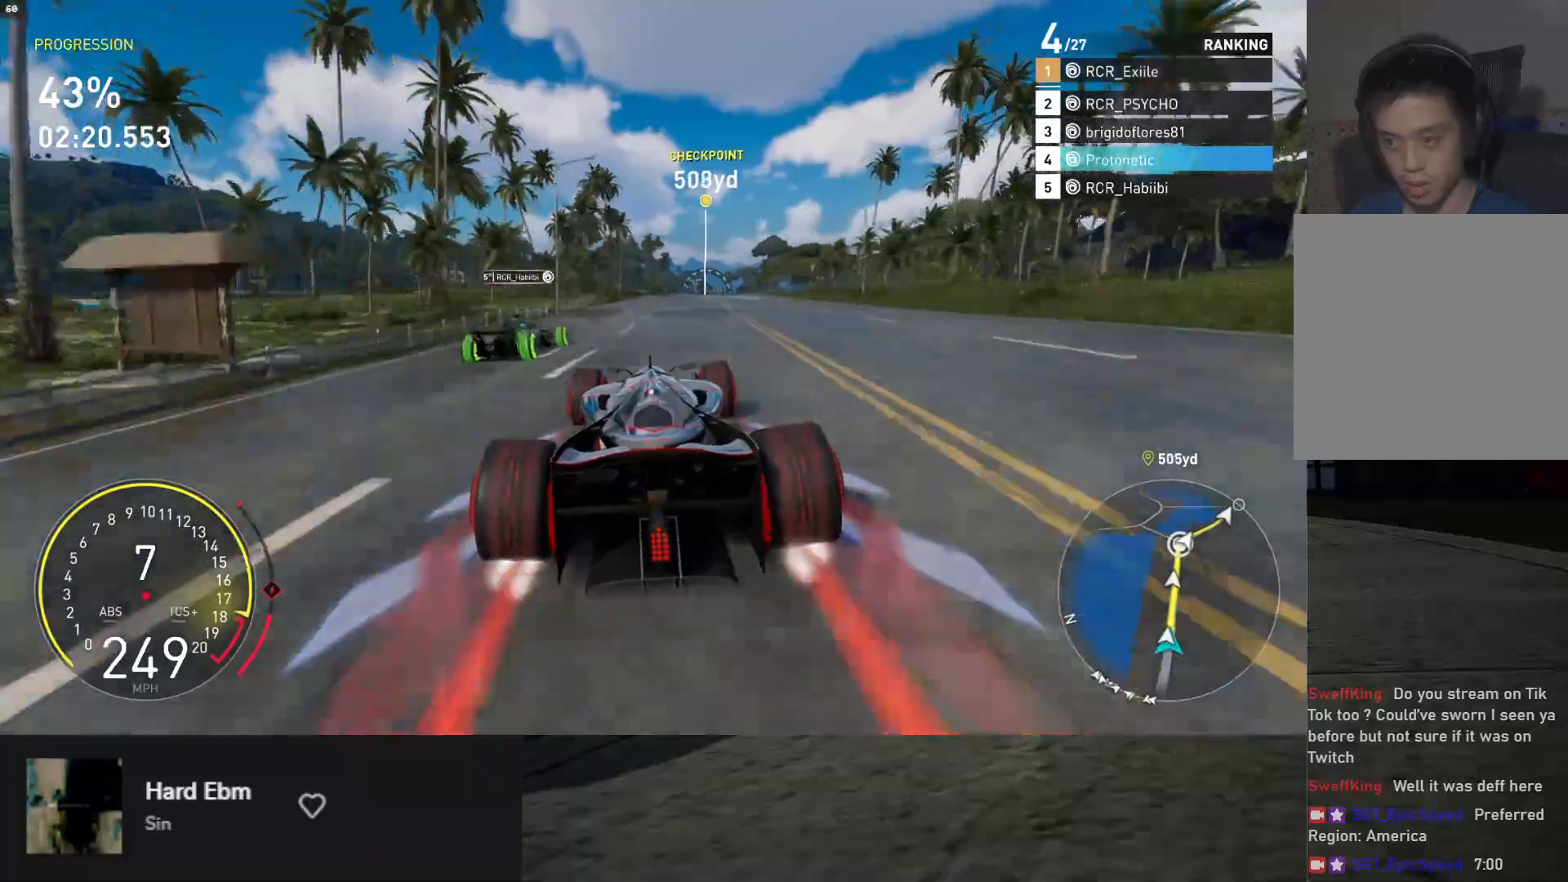
{"buttons": ["R2"], "left_stick": "right", "right_stick": "center", "events": [[50, "left_stick", "center"], [417, "left_stick", "right"]]}
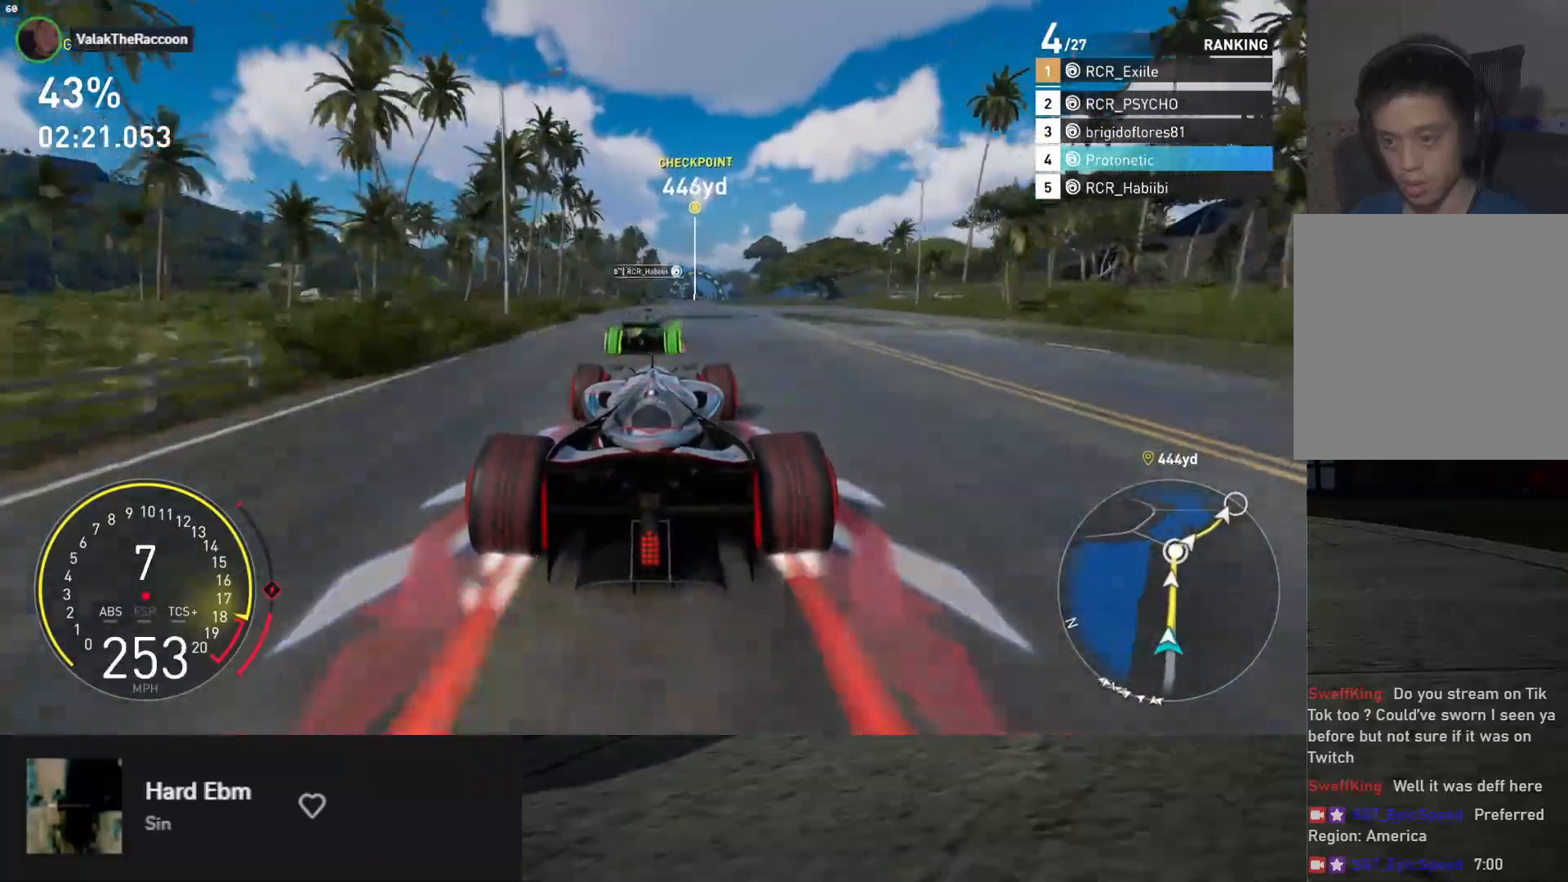
{"buttons": ["R2"], "left_stick": "center", "right_stick": "center", "events": [[67, "left_stick", "center"], [217, "left_stick", "right"], [350, "left_stick", "center"]]}
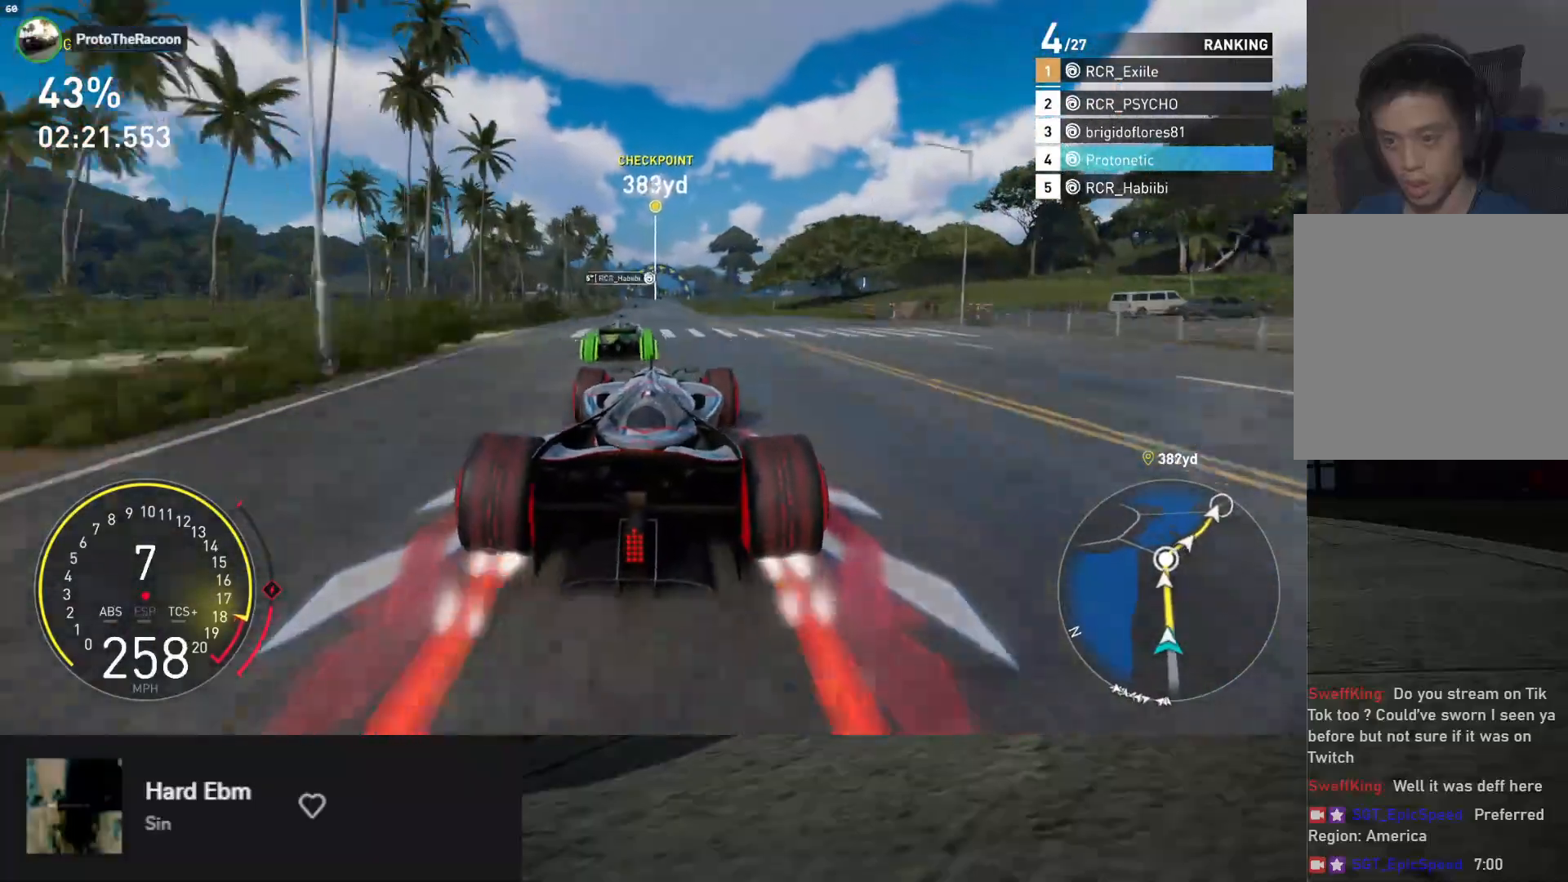
{"buttons": ["R2"], "left_stick": "center", "right_stick": "center", "events": [[133, "left_stick", "left"], [217, "left_stick", "center"], [450, "left_stick", "up-left"], [500, "left_stick", "center"]]}
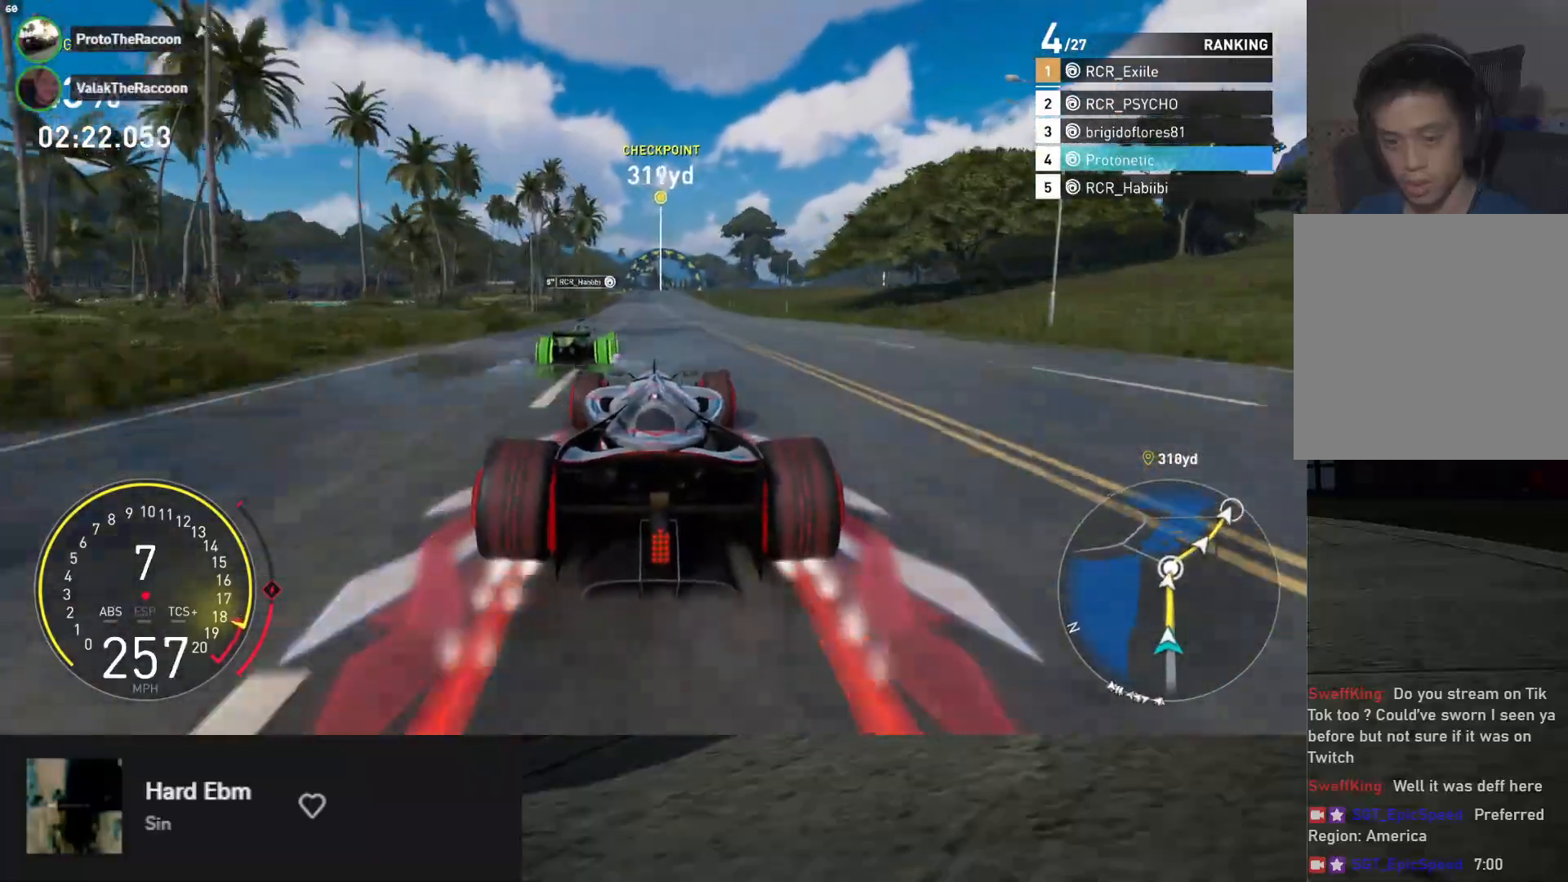
{"buttons": ["R2"], "left_stick": "center", "right_stick": "center", "events": []}
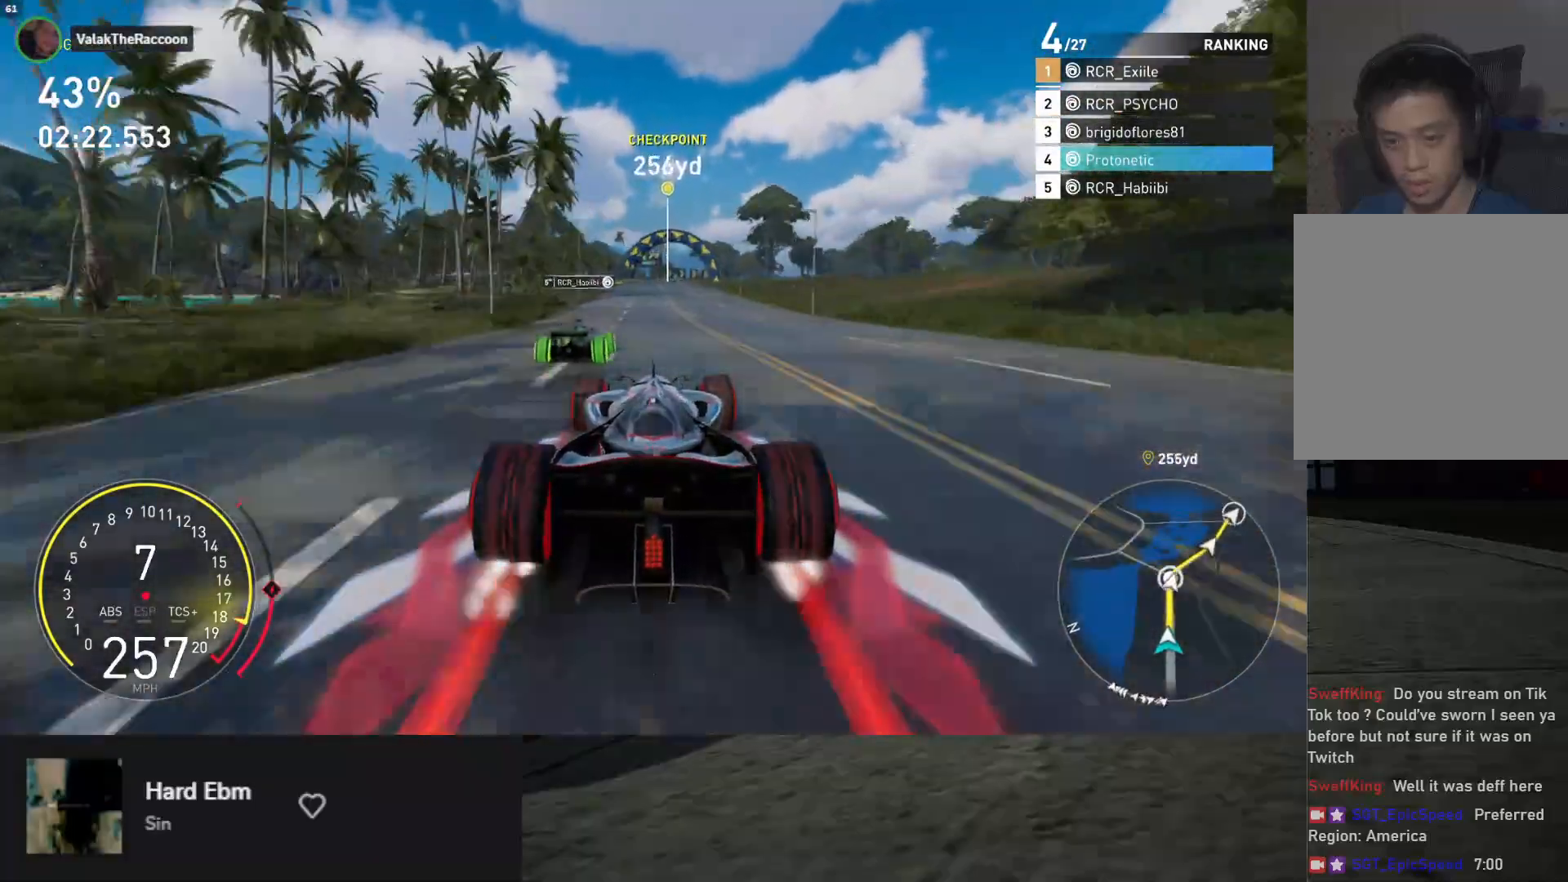
{"buttons": ["R2"], "left_stick": "left", "right_stick": "center", "events": [[83, "left_stick", "left"], [217, "left_stick", "center"], [433, "left_stick", "left"]]}
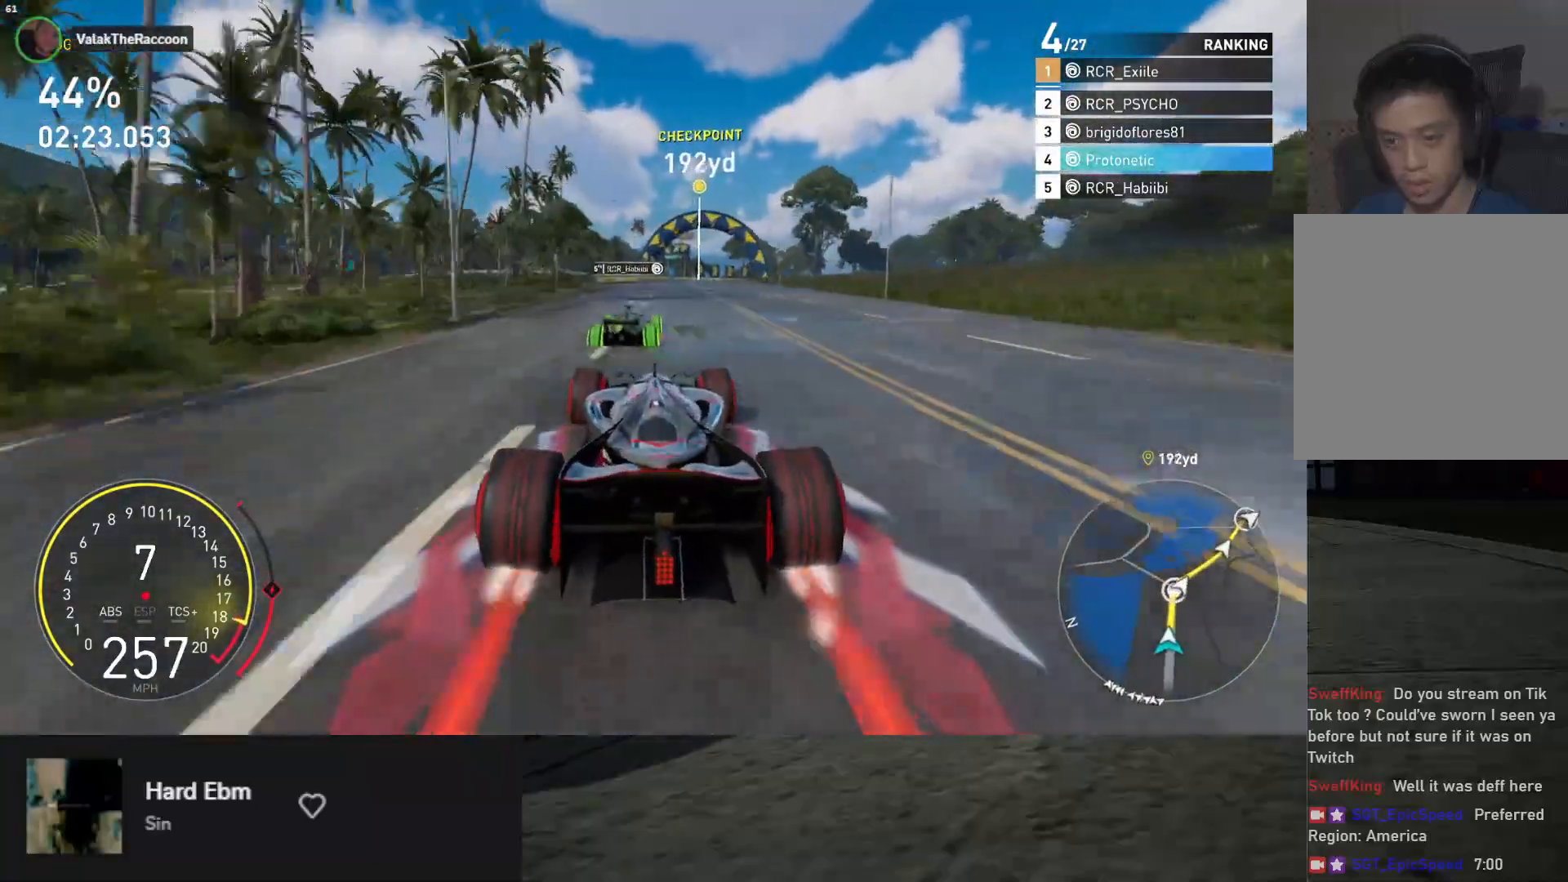
{"buttons": ["R2"], "left_stick": "right", "right_stick": "center", "events": [[100, "left_stick", "center"], [367, "left_stick", "right"]]}
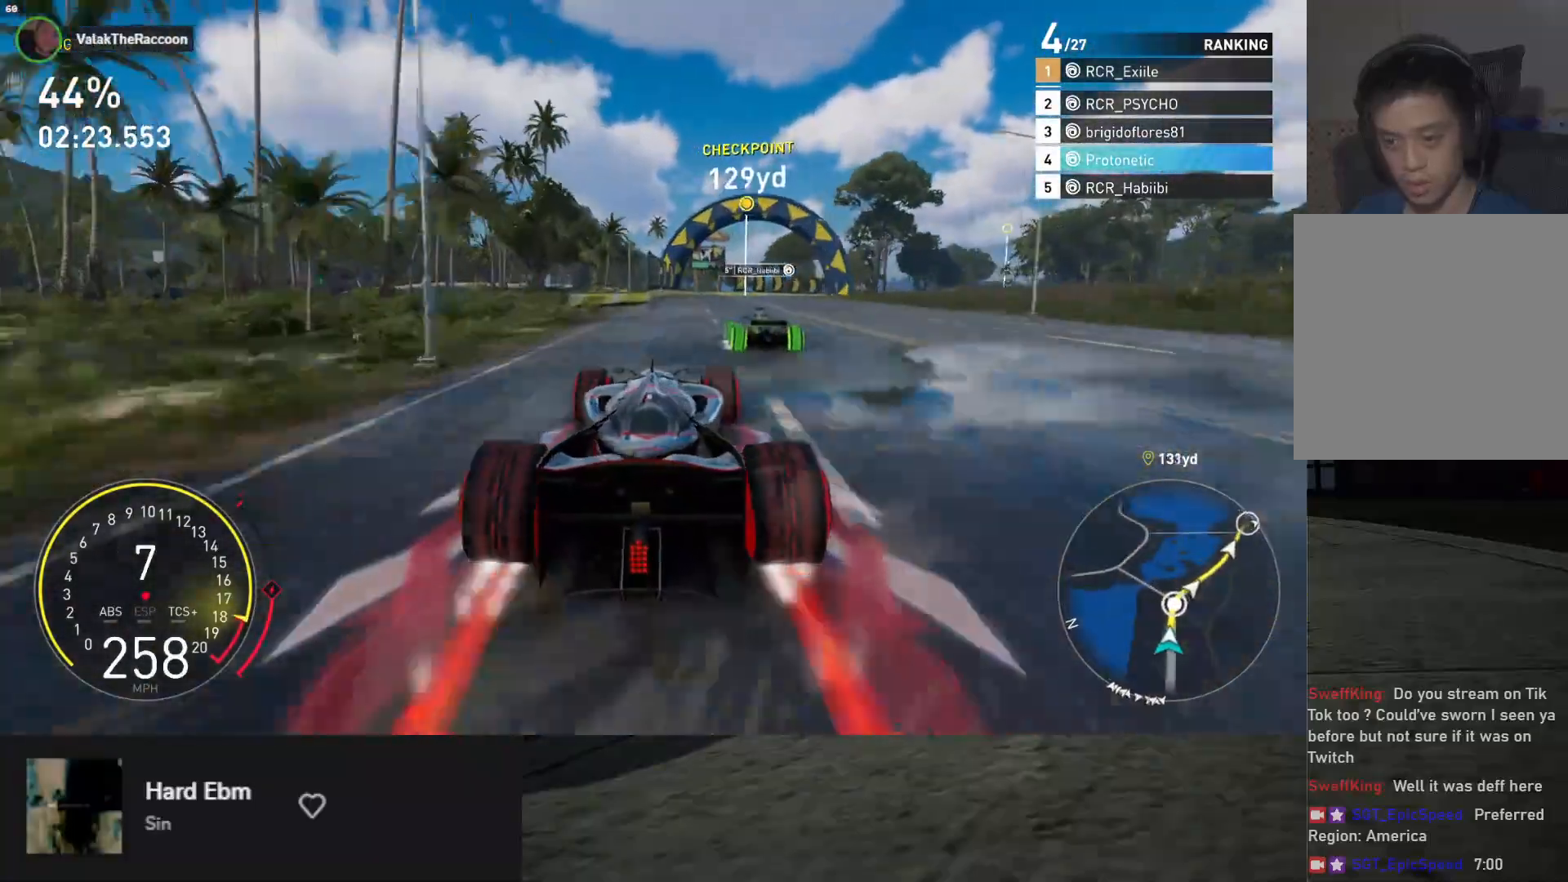
{"buttons": ["R2"], "left_stick": "right", "right_stick": "center", "events": []}
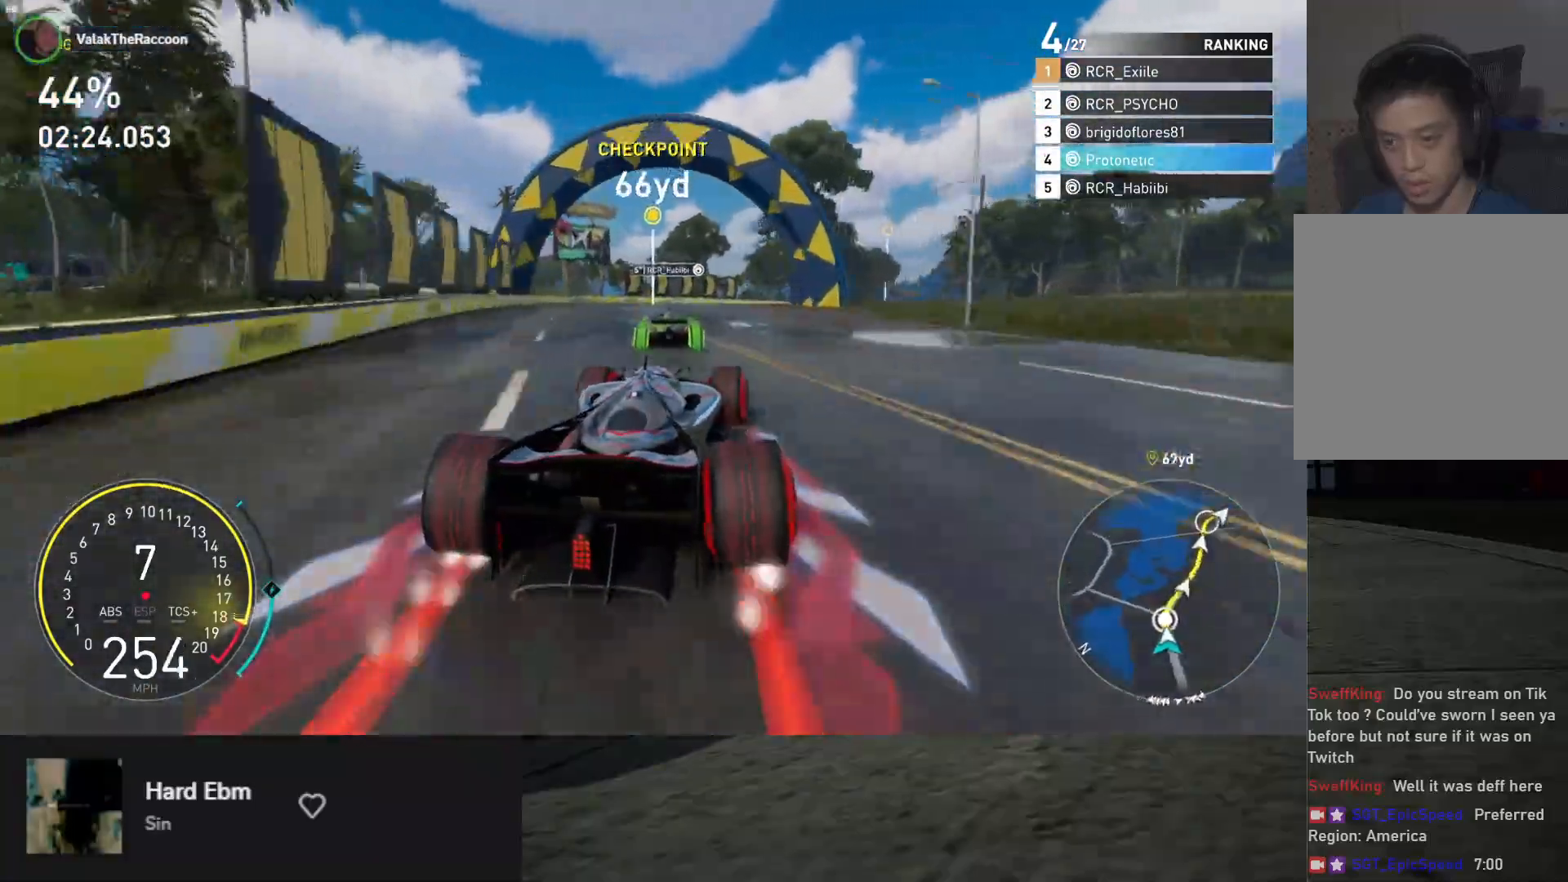
{"buttons": ["R2"], "left_stick": "right", "right_stick": "center", "events": []}
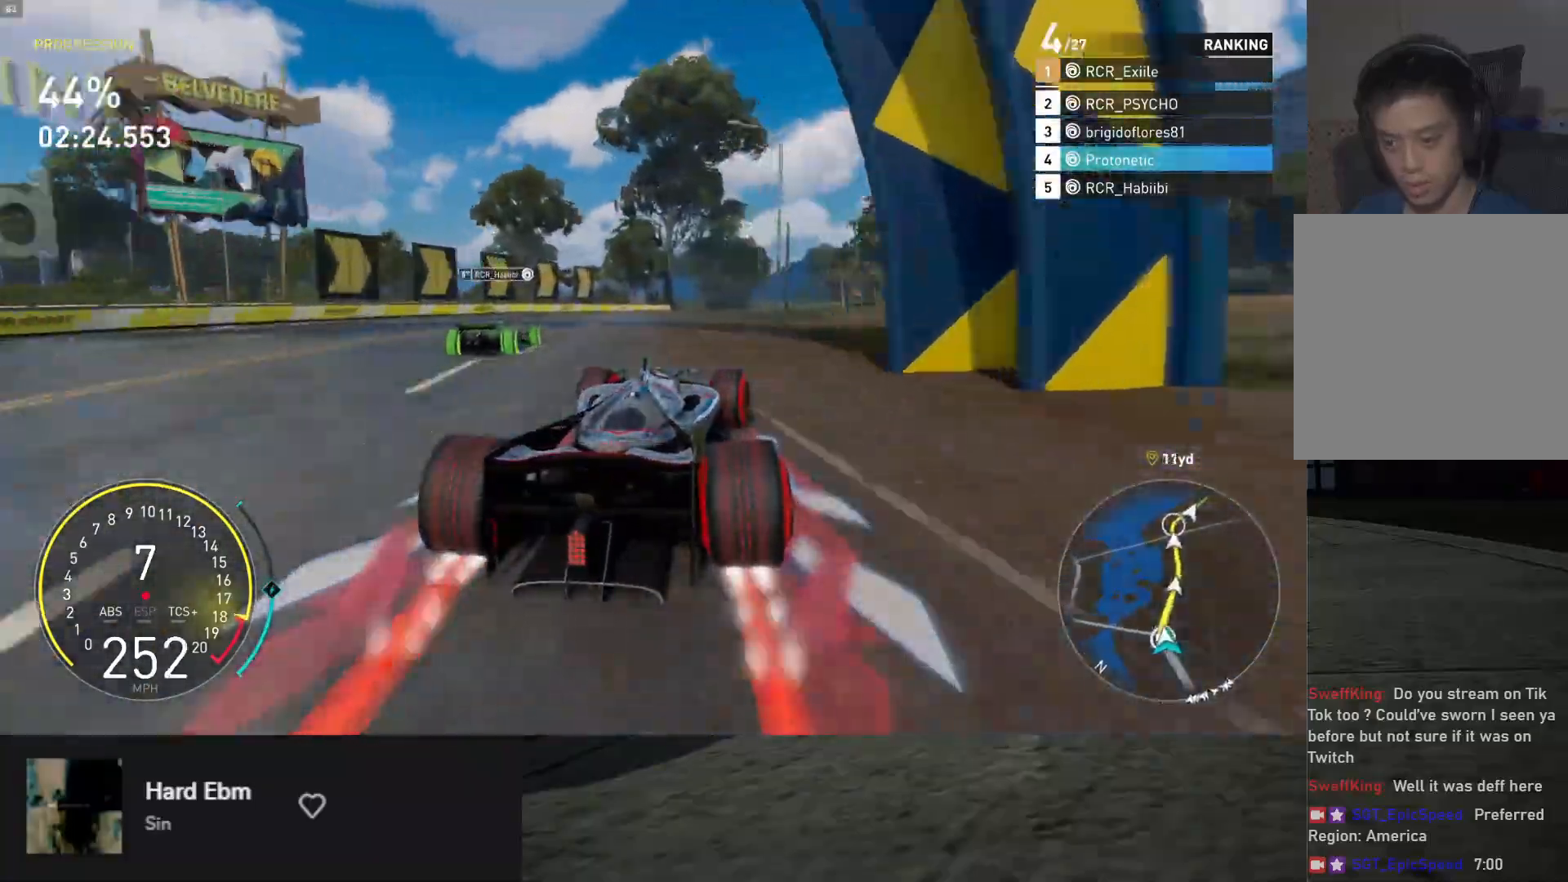
{"buttons": ["R2"], "left_stick": "center", "right_stick": "center", "events": [[450, "left_stick", "center"]]}
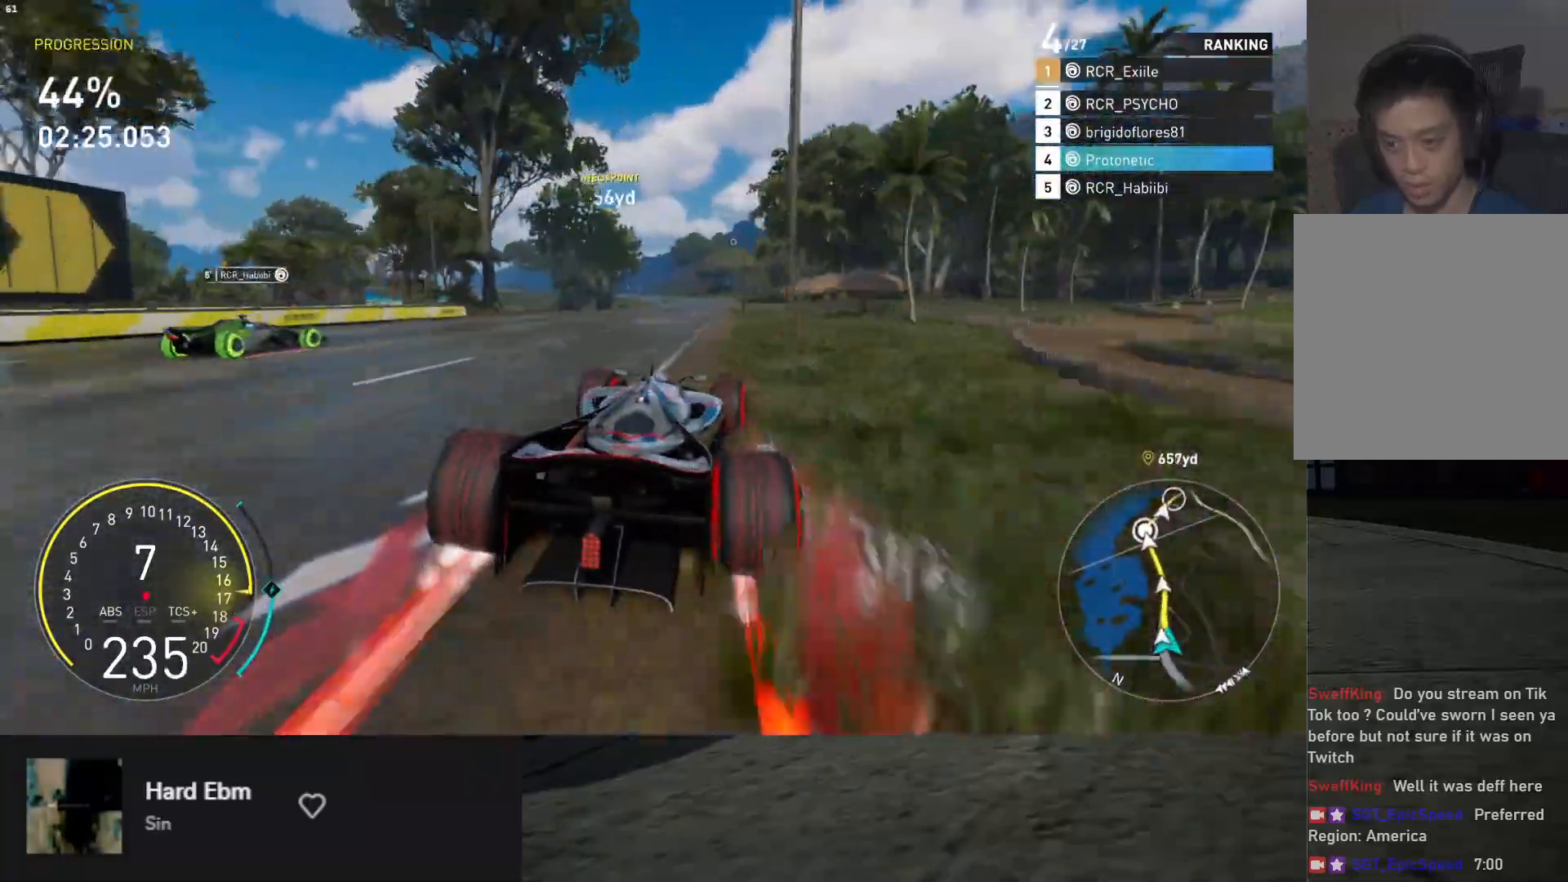
{"buttons": ["R2"], "left_stick": "down-left", "right_stick": "center", "events": [[183, "left_stick", "down-left"], [317, "left_stick", "down"], [417, "left_stick", "down-left"]]}
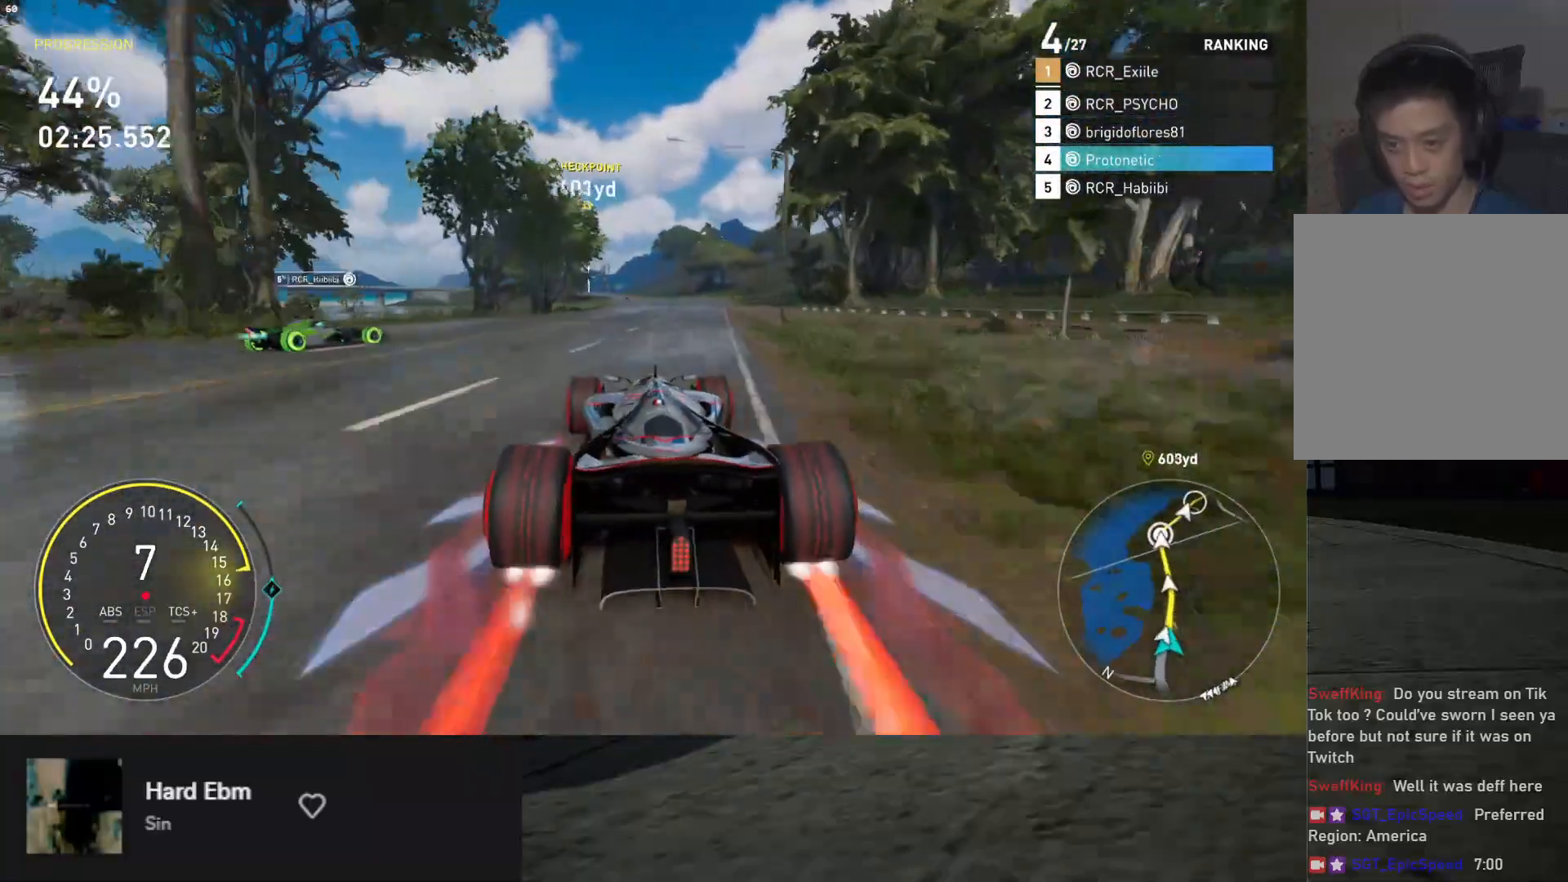
{"buttons": ["L1", "R2"], "left_stick": "right", "right_stick": "center", "events": [[83, "left_stick", "down"], [100, "L1", "down"], [417, "left_stick", "right"]]}
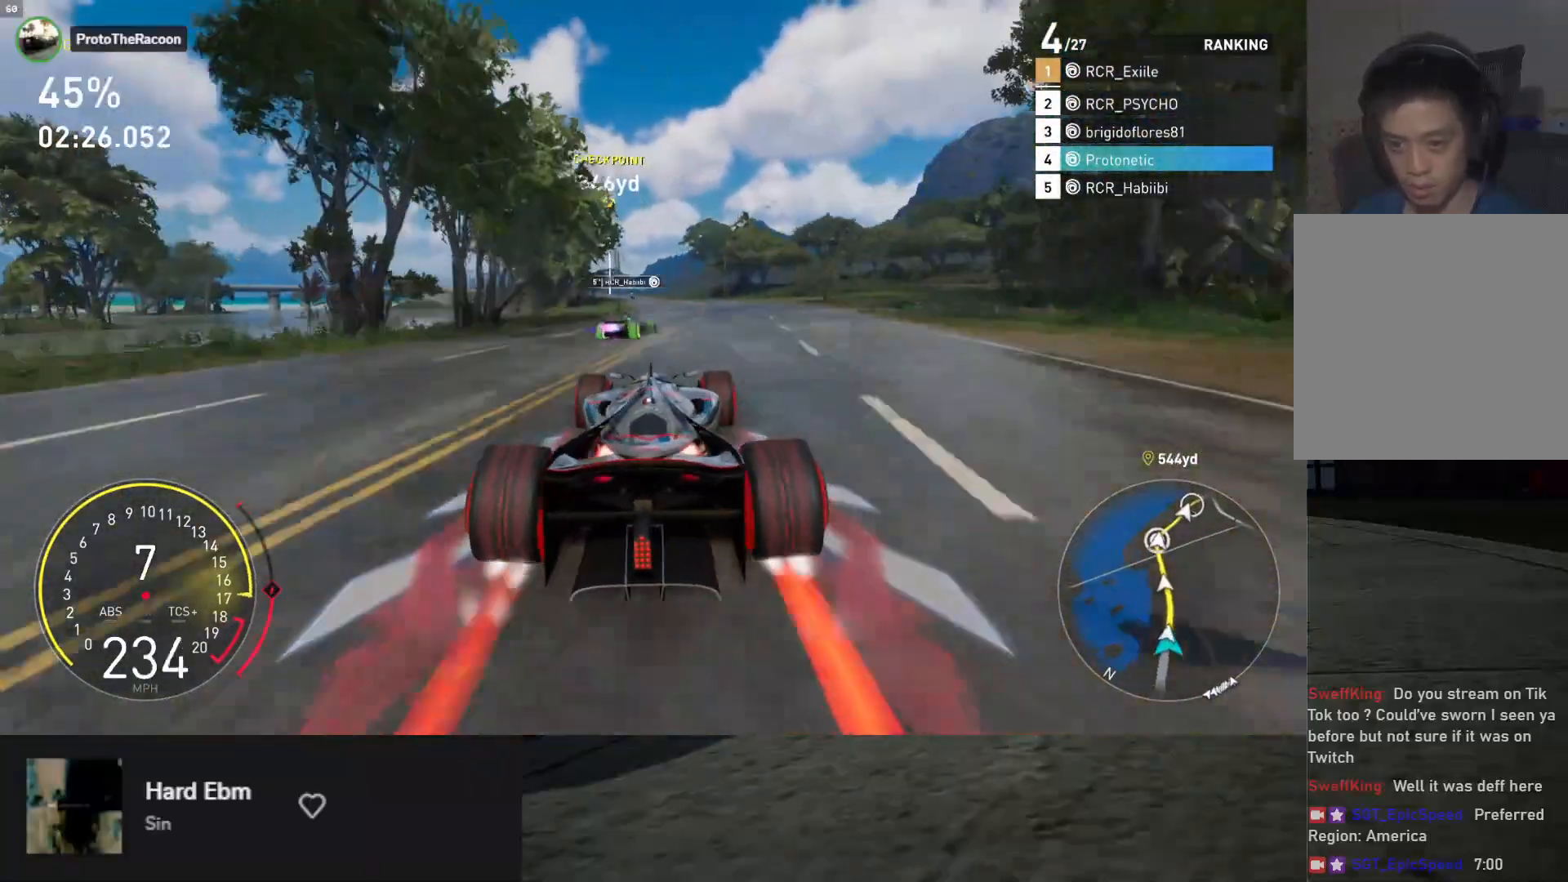
{"buttons": ["L1", "R2"], "left_stick": "up", "right_stick": "center", "events": [[50, "left_stick", "up"]]}
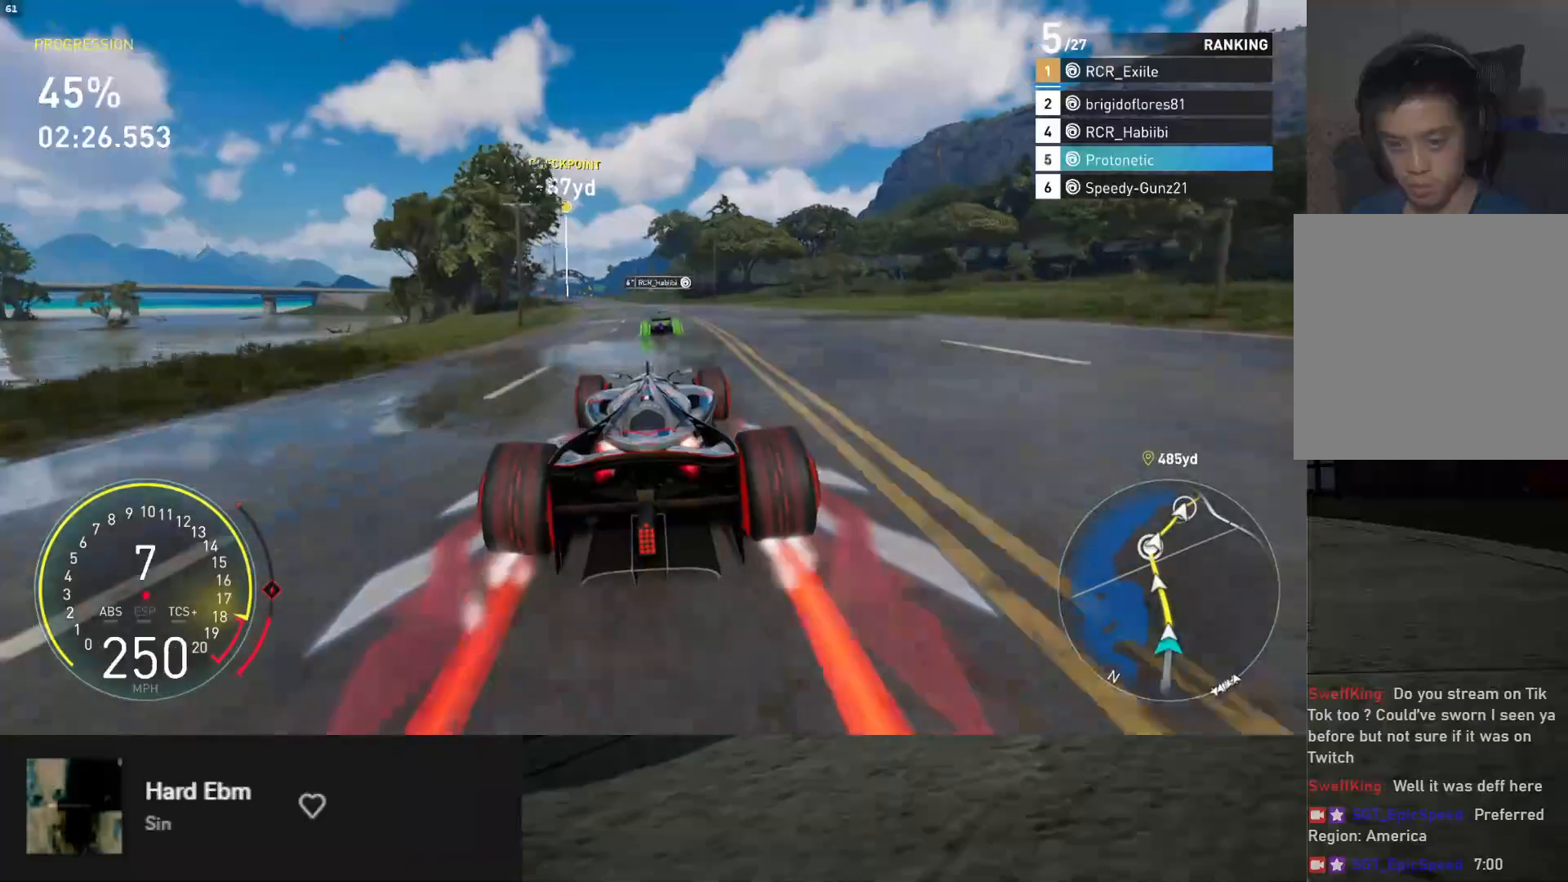
{"buttons": ["R2"], "left_stick": "up-left", "right_stick": "center", "events": [[17, "L1", "up"], [50, "left_stick", "left"], [183, "left_stick", "up-left"]]}
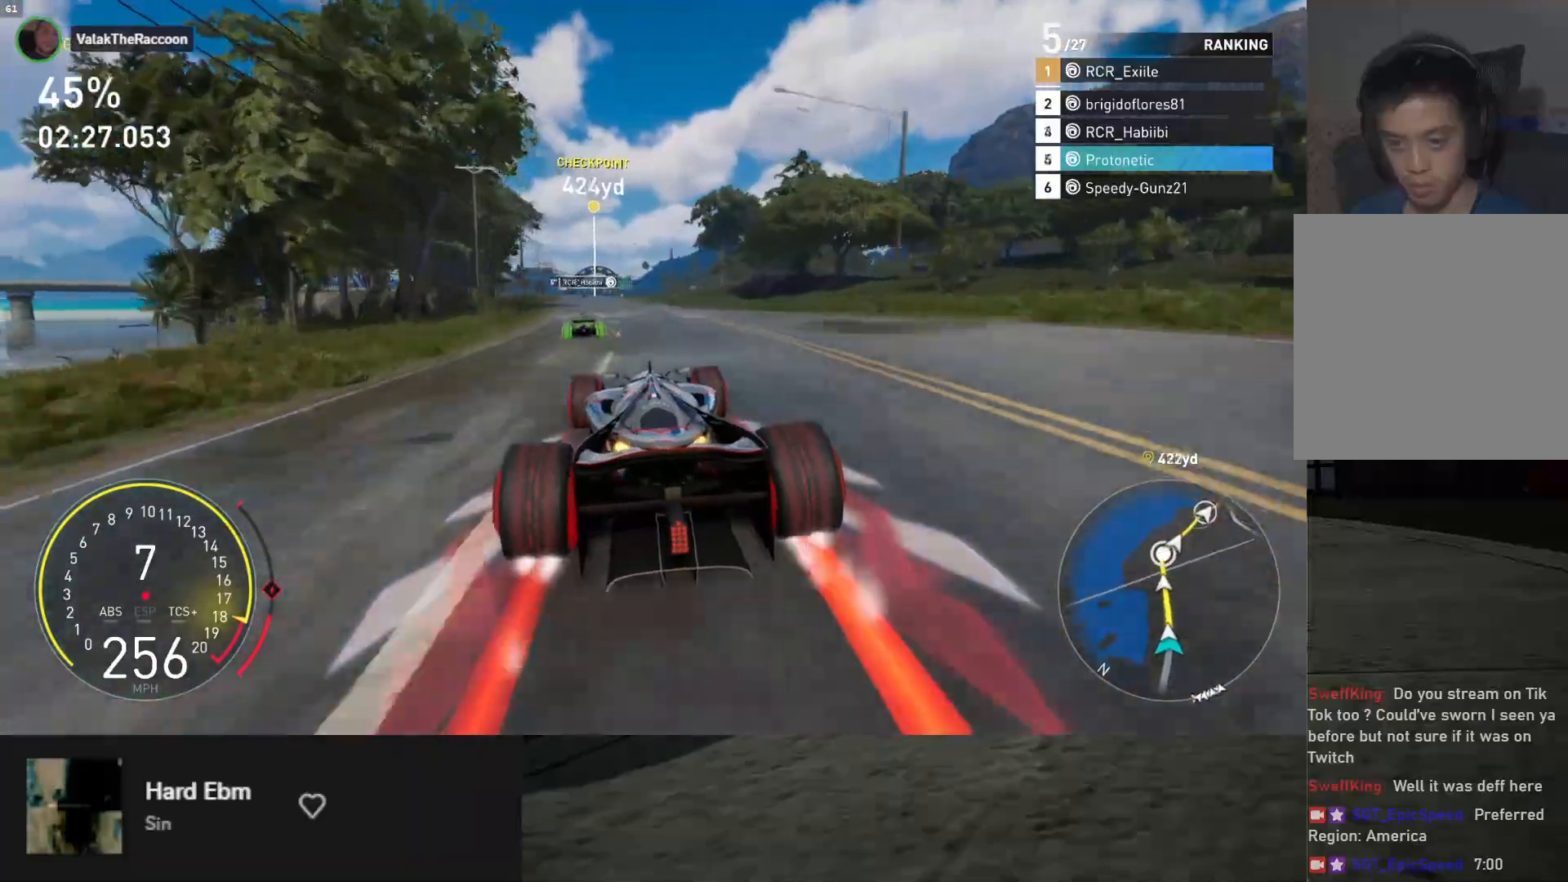
{"buttons": ["R2"], "left_stick": "up-left", "right_stick": "center", "events": []}
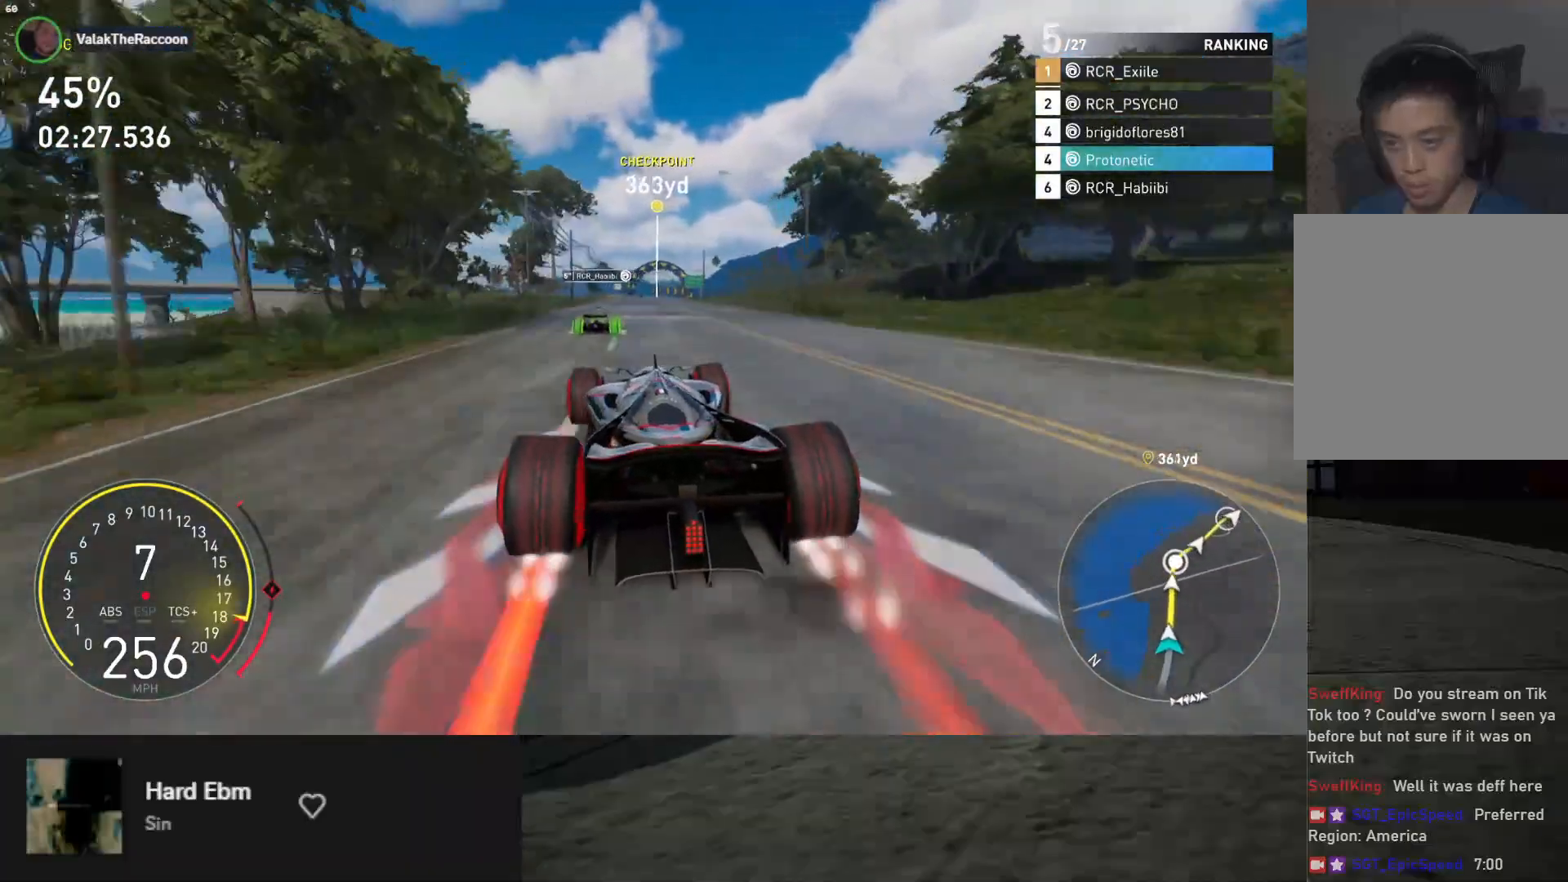
{"buttons": ["R2"], "left_stick": "right", "right_stick": "center", "events": [[83, "left_stick", "center"], [467, "left_stick", "right"]]}
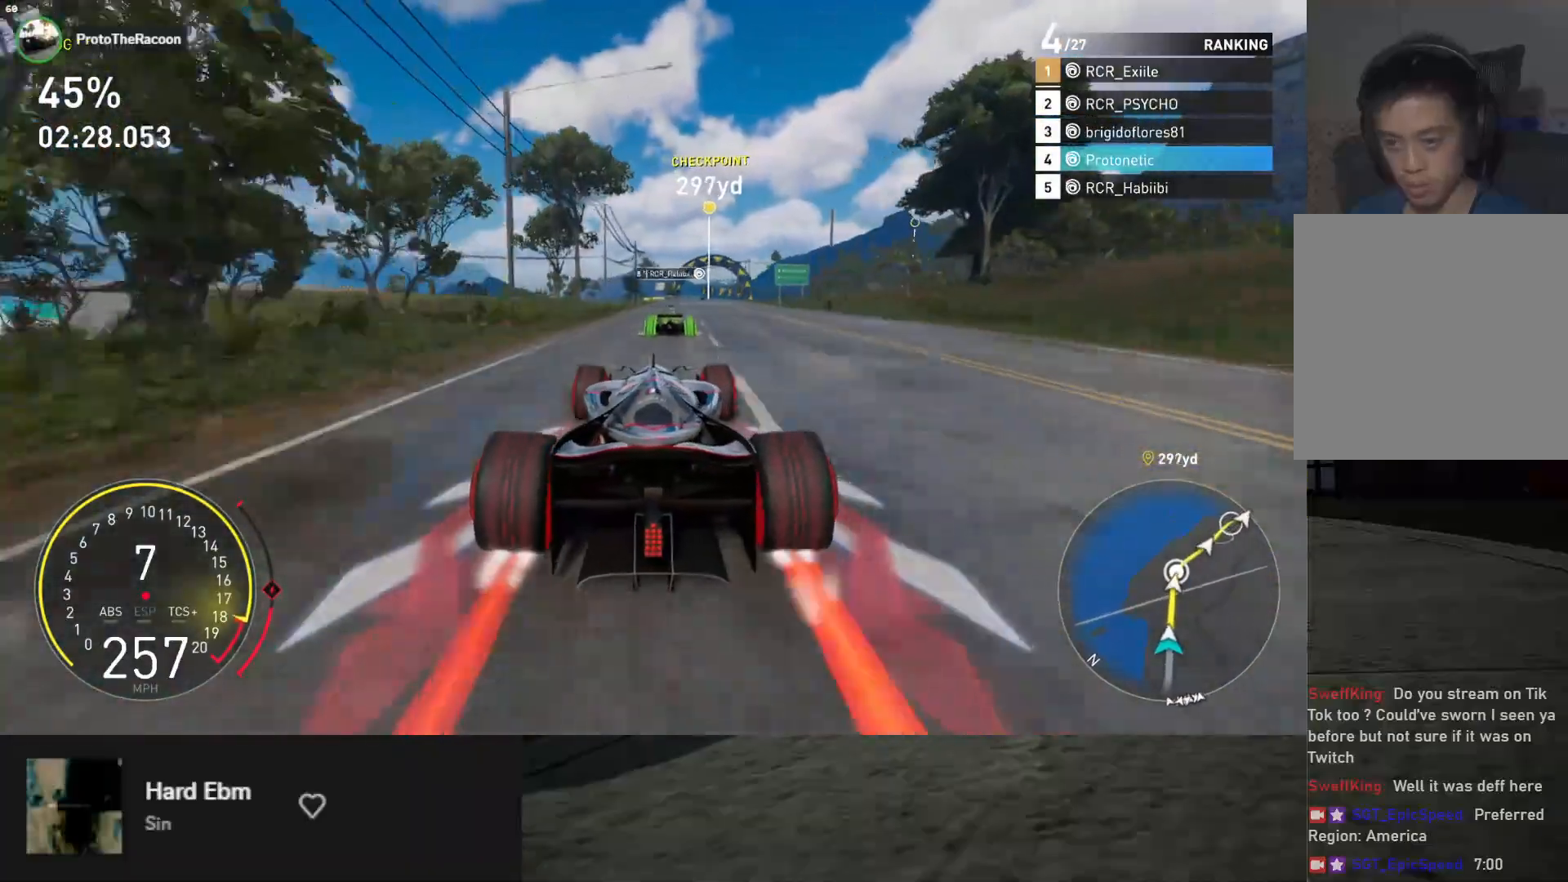
{"buttons": ["R2"], "left_stick": "center", "right_stick": "center", "events": [[117, "left_stick", "center"], [417, "left_stick", "left"], [467, "left_stick", "center"]]}
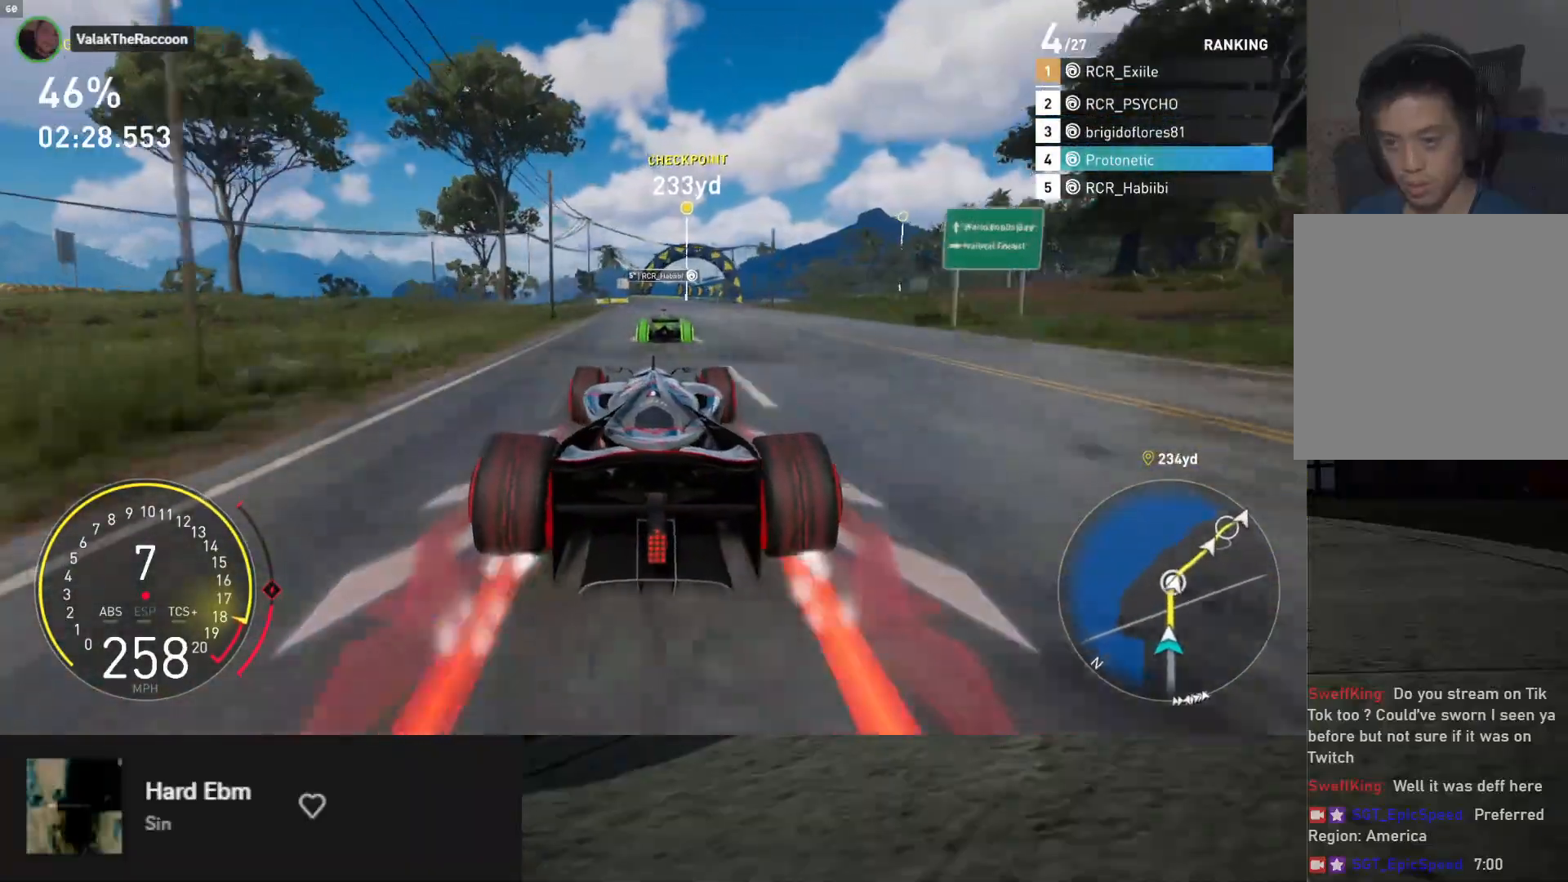
{"buttons": ["R2"], "left_stick": "center", "right_stick": "center", "events": [[367, "left_stick", "left"], [467, "left_stick", "center"]]}
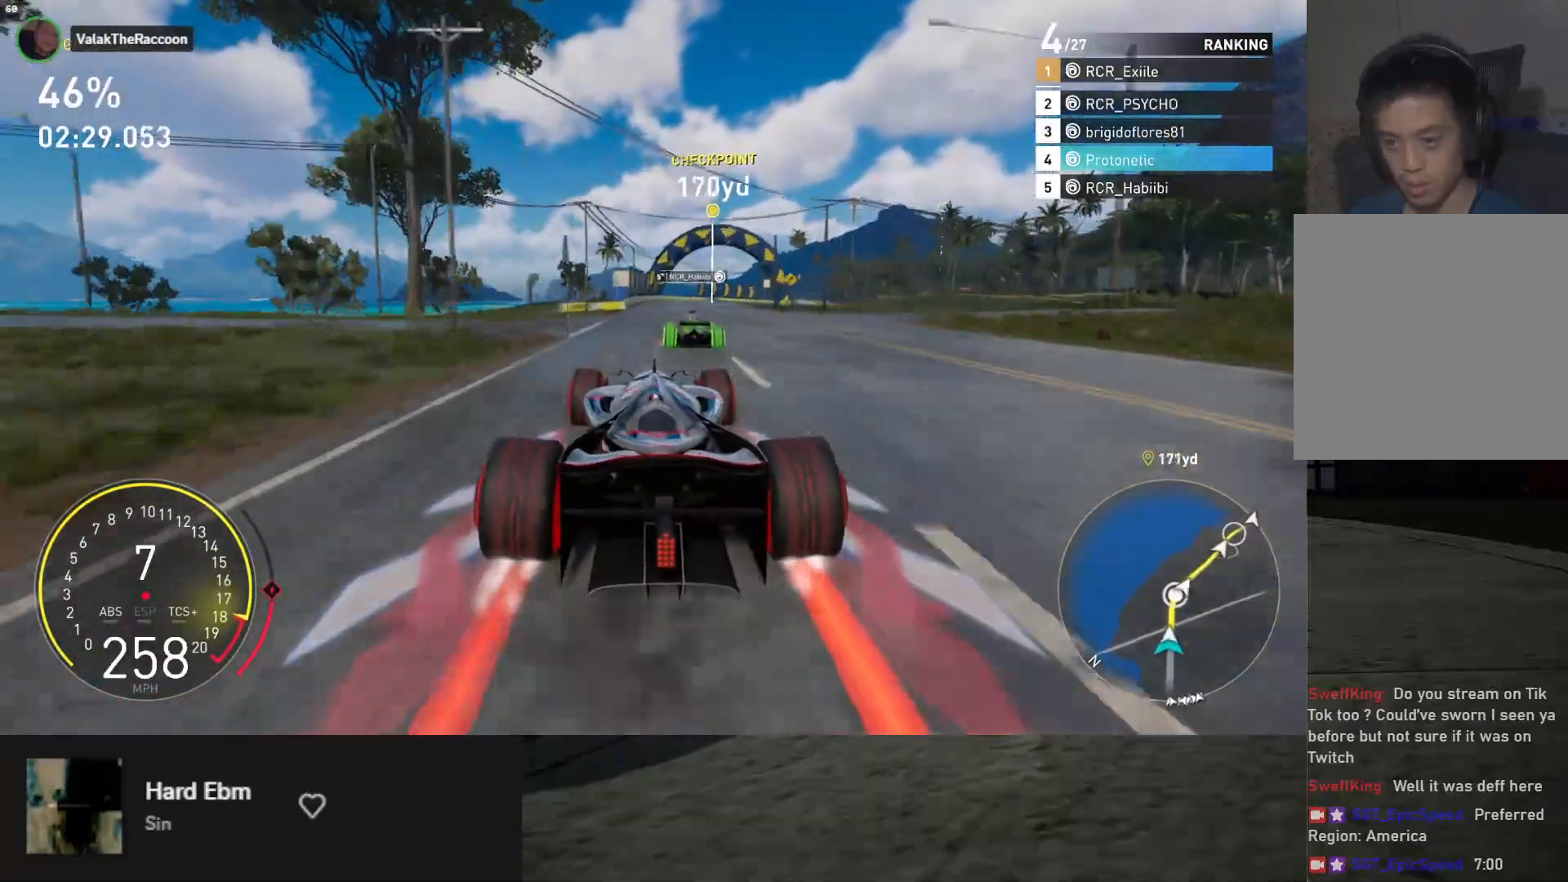
{"buttons": [], "left_stick": "right", "right_stick": "center", "events": [[267, "left_stick", "right"], [467, "R2", "up"]]}
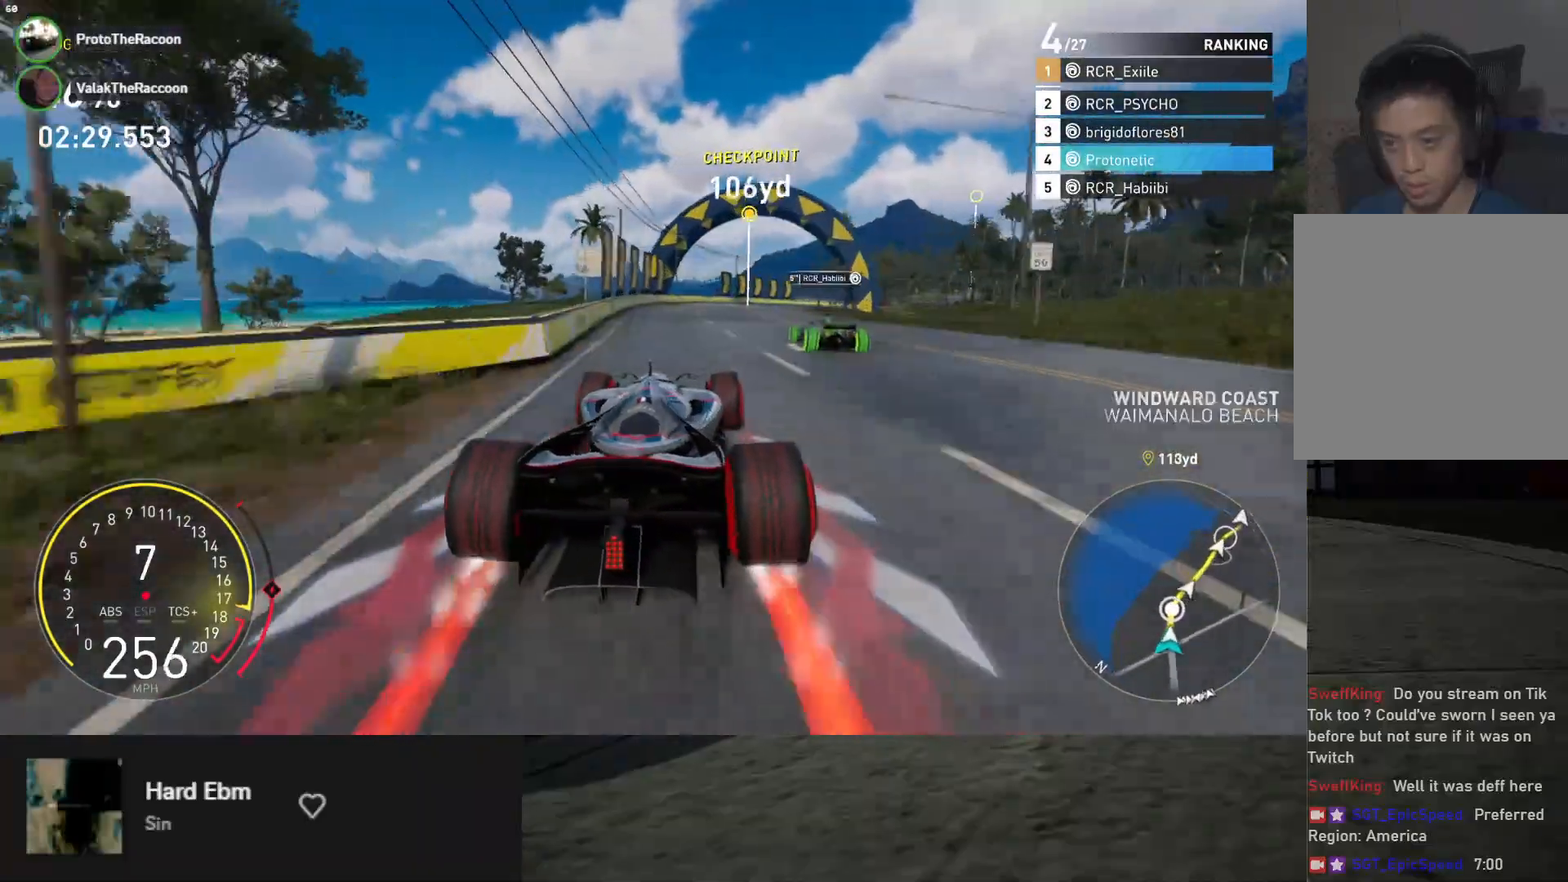
{"buttons": ["R2"], "left_stick": "right", "right_stick": "center", "events": [[100, "R2", "down"], [333, "left_stick", "center"], [450, "left_stick", "right"]]}
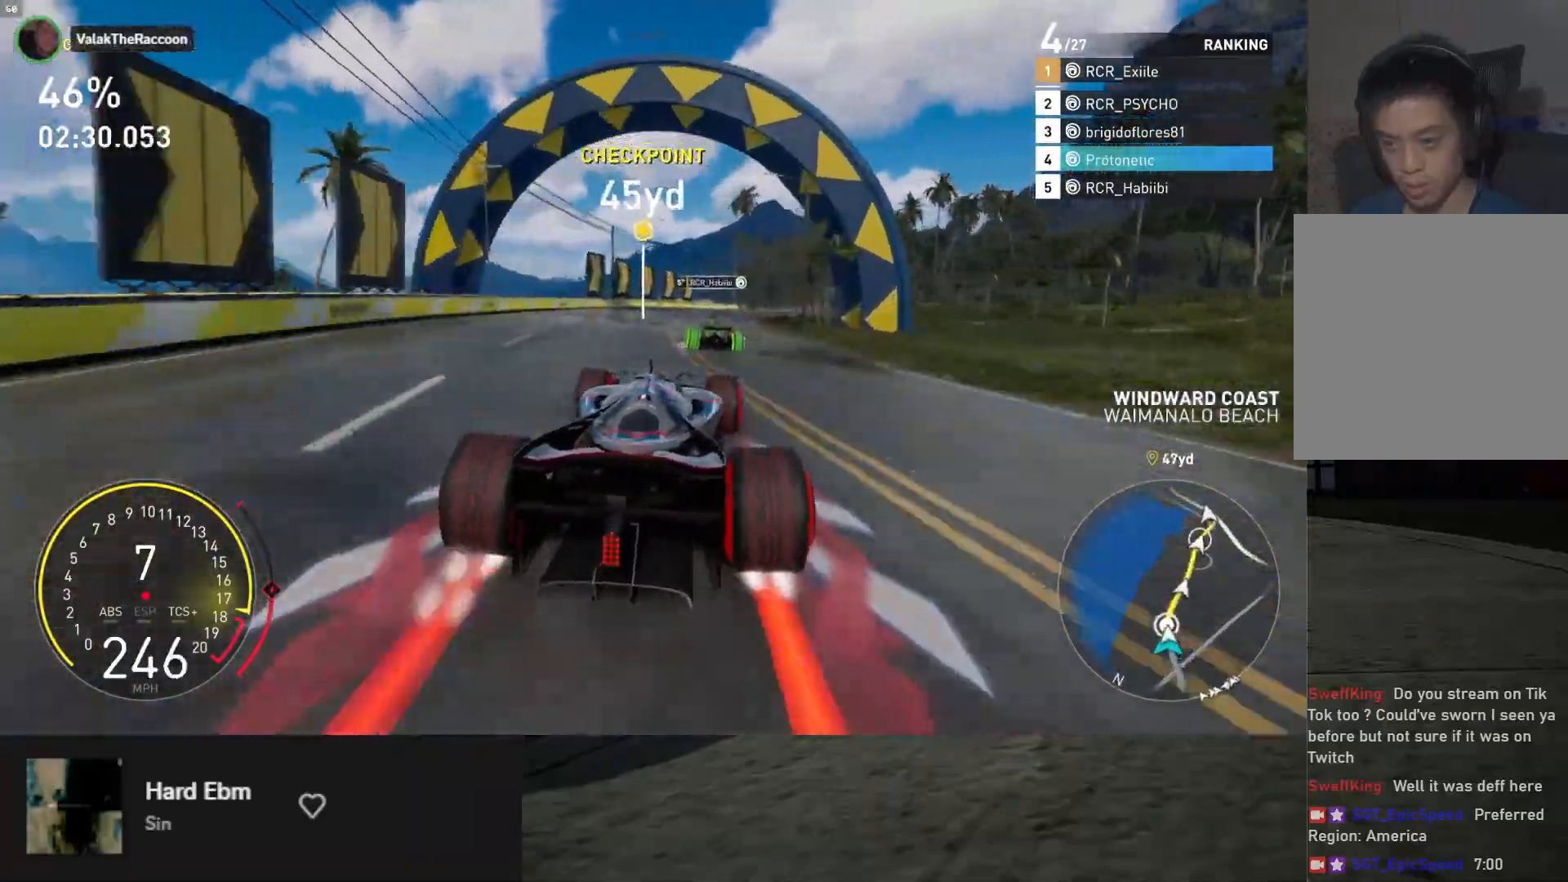
{"buttons": ["R2"], "left_stick": "right", "right_stick": "center", "events": []}
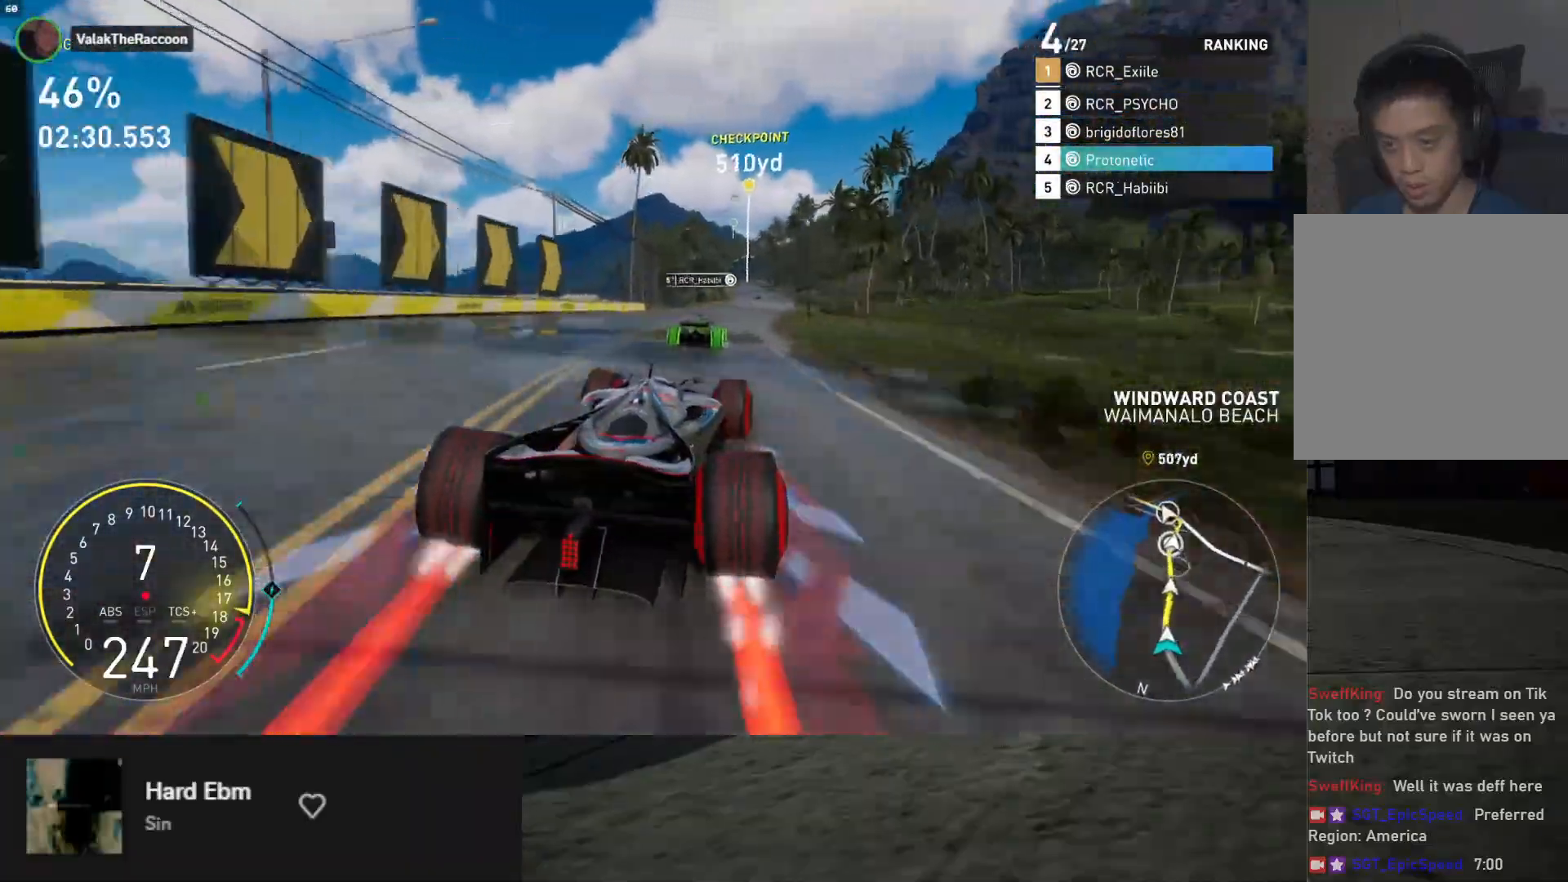
{"buttons": ["R2"], "left_stick": "center", "right_stick": "center", "events": [[50, "left_stick", "center"], [267, "left_stick", "right"], [450, "left_stick", "center"]]}
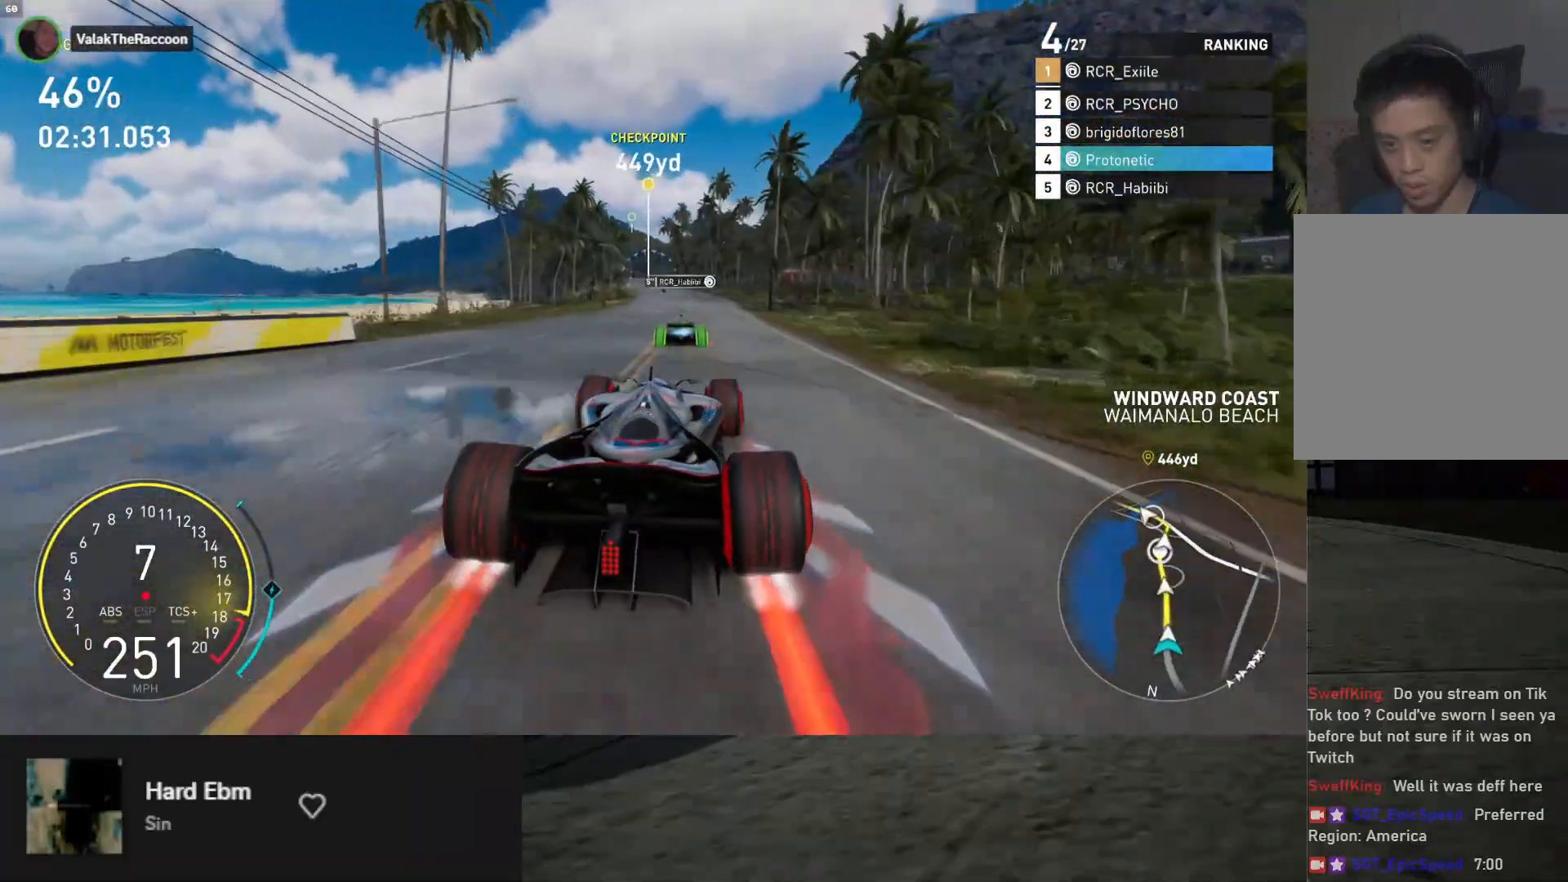
{"buttons": ["R2"], "left_stick": "center", "right_stick": "center", "events": [[133, "left_stick", "up-right"], [233, "left_stick", "center"]]}
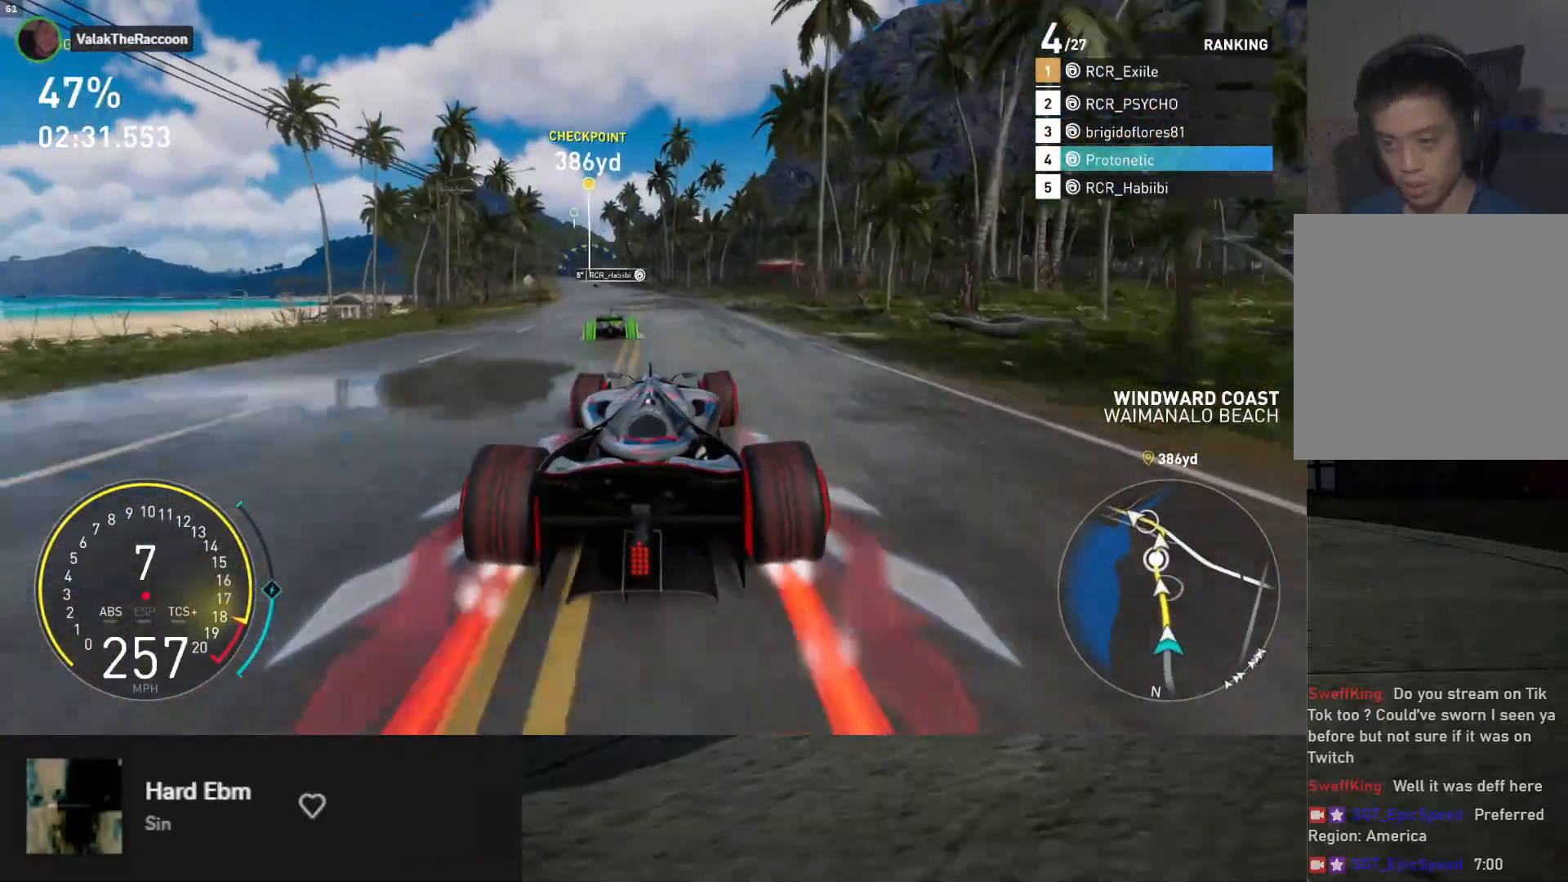
{"buttons": ["R2"], "left_stick": "left", "right_stick": "center", "events": [[33, "left_stick", "left"], [217, "left_stick", "center"], [283, "left_stick", "left"], [417, "left_stick", "center"], [500, "left_stick", "left"]]}
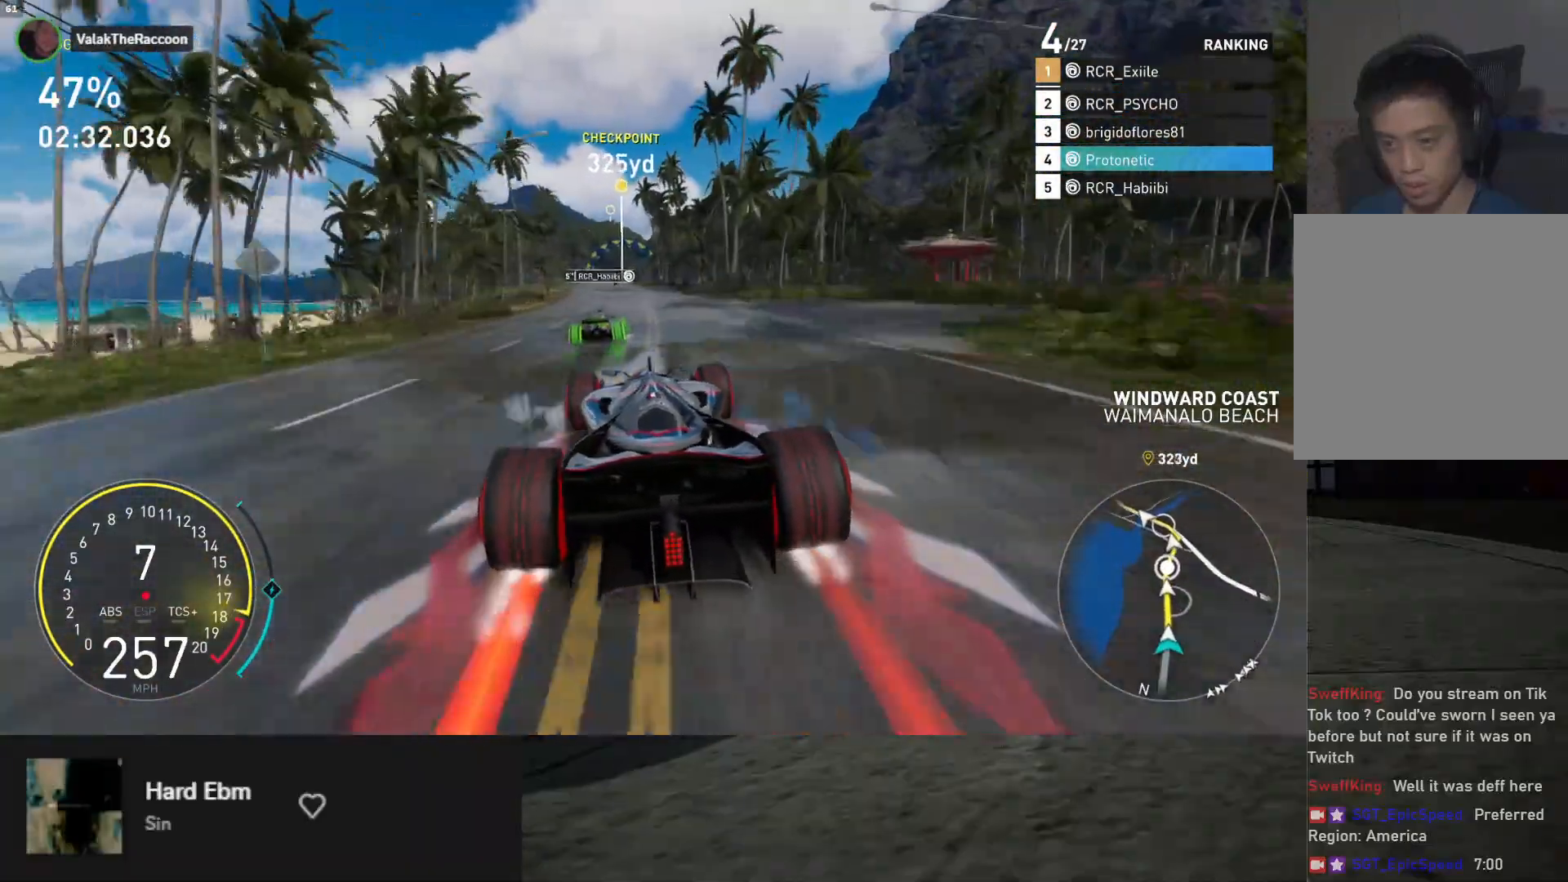
{"buttons": ["R2"], "left_stick": "down-left", "right_stick": "center", "events": [[100, "left_stick", "center"], [183, "left_stick", "left"], [333, "left_stick", "center"], [433, "left_stick", "down-left"]]}
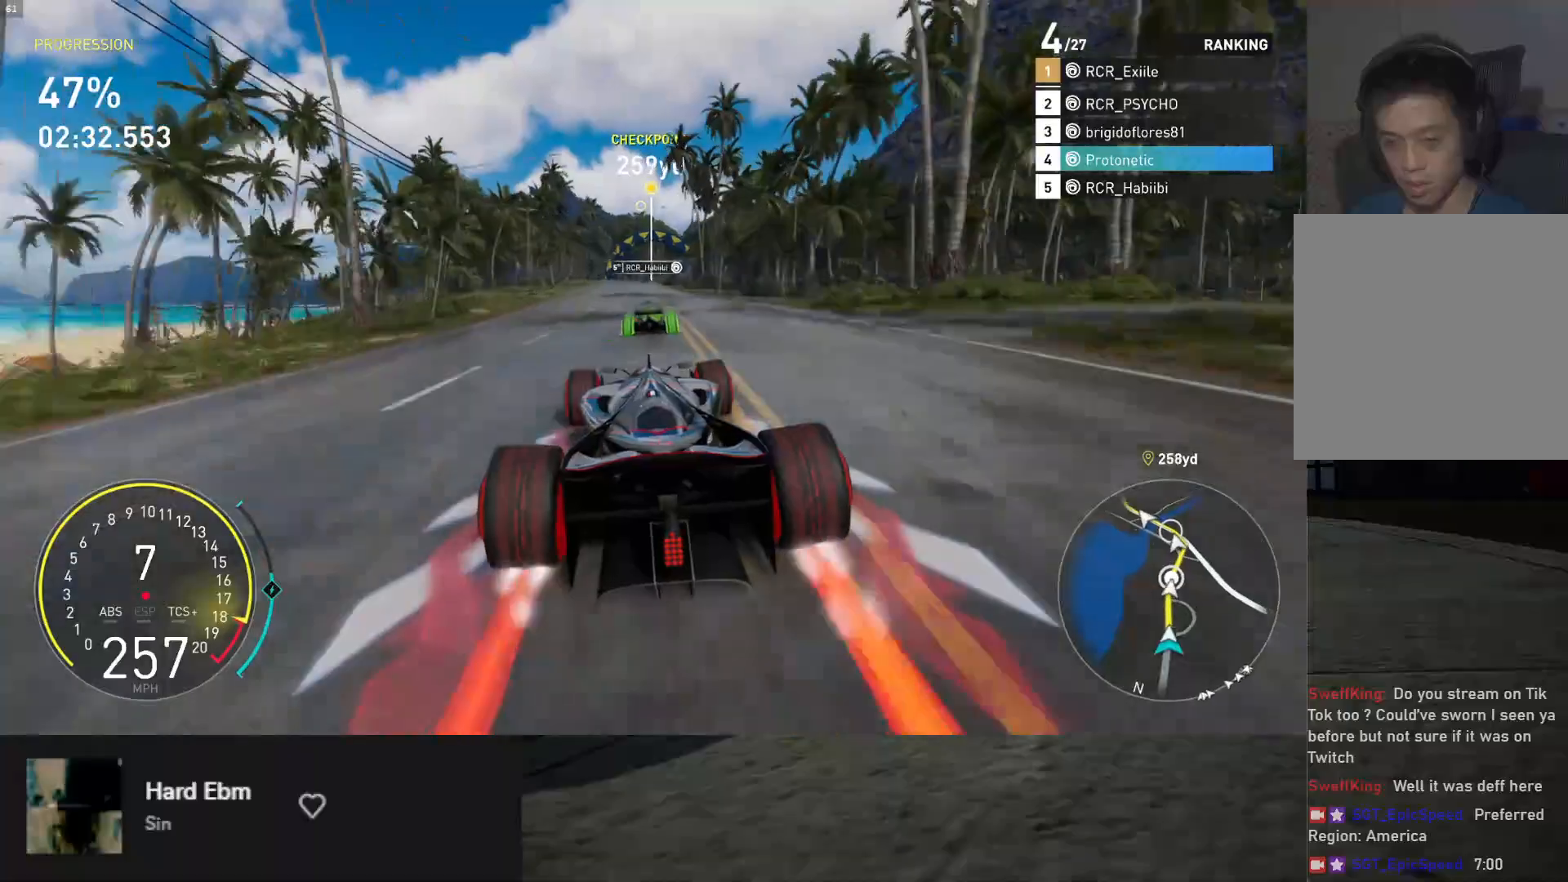
{"buttons": ["R2"], "left_stick": "down", "right_stick": "center", "events": [[450, "left_stick", "down"]]}